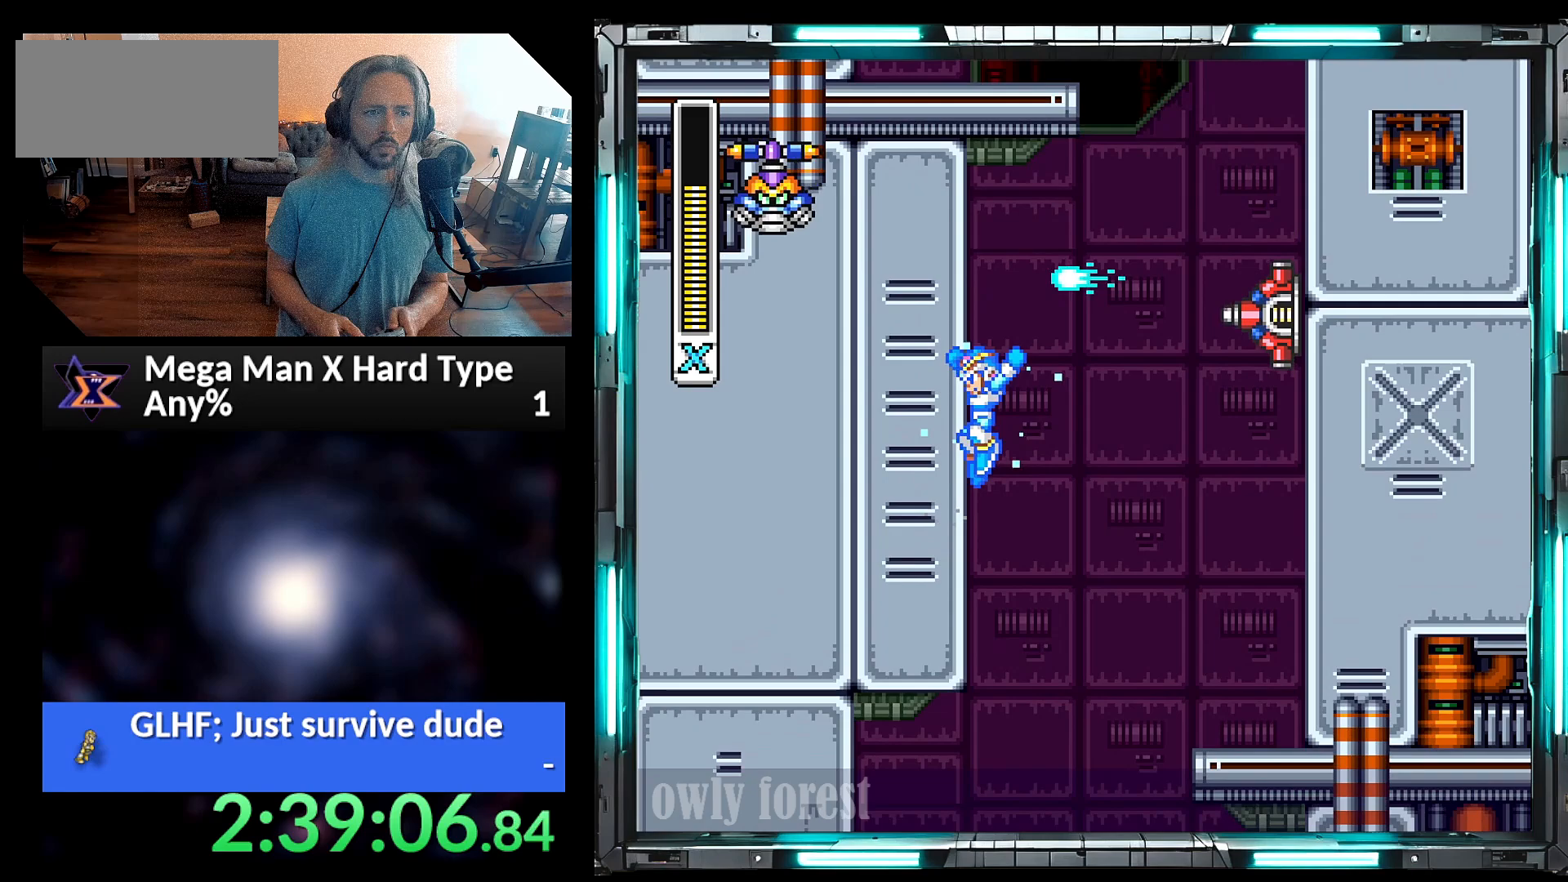
Gameplay with a controller (Nintendo layout); each line is a JSON object with the inputs held at the frame after it. "events" lists button and stick changes between this image and that frame as [ms after this image, input, new state], when the widget could be followed in between. Not read: L3 R3.
{"buttons": ["B", "Y", "DPAD_LEFT"], "events": [[417, "B", "down"]]}
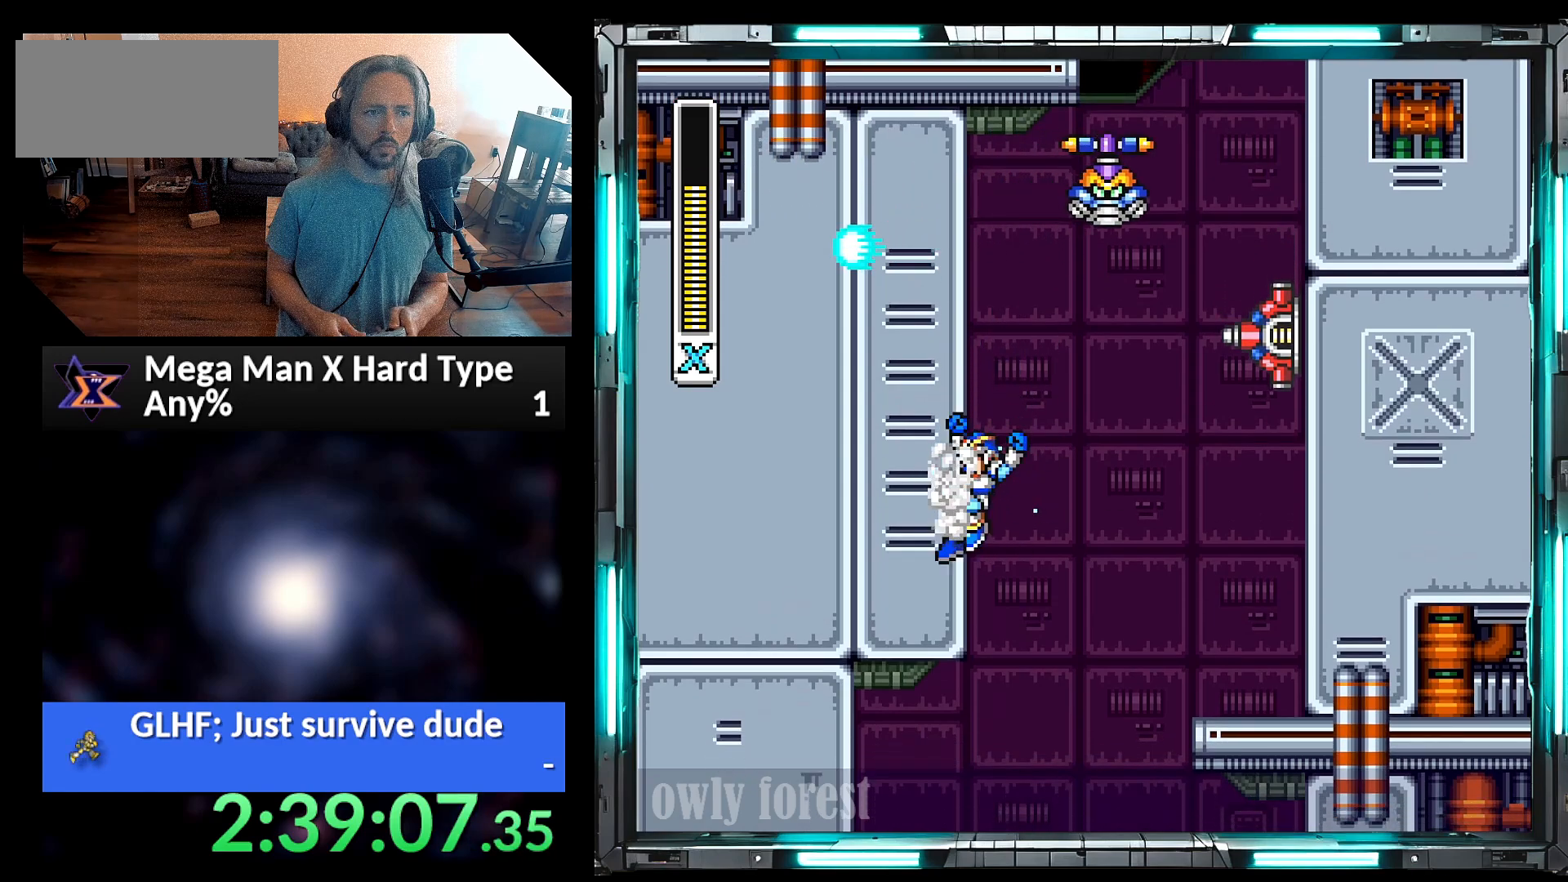
{"buttons": ["Y", "DPAD_LEFT"], "events": [[167, "DPAD_UP", "down"], [200, "DPAD_LEFT", "up"], [200, "DPAD_RIGHT", "down"], [217, "B", "up"], [250, "Y", "up"], [283, "DPAD_LEFT", "down"], [283, "DPAD_RIGHT", "up"], [317, "Y", "down"], [350, "DPAD_UP", "up"]]}
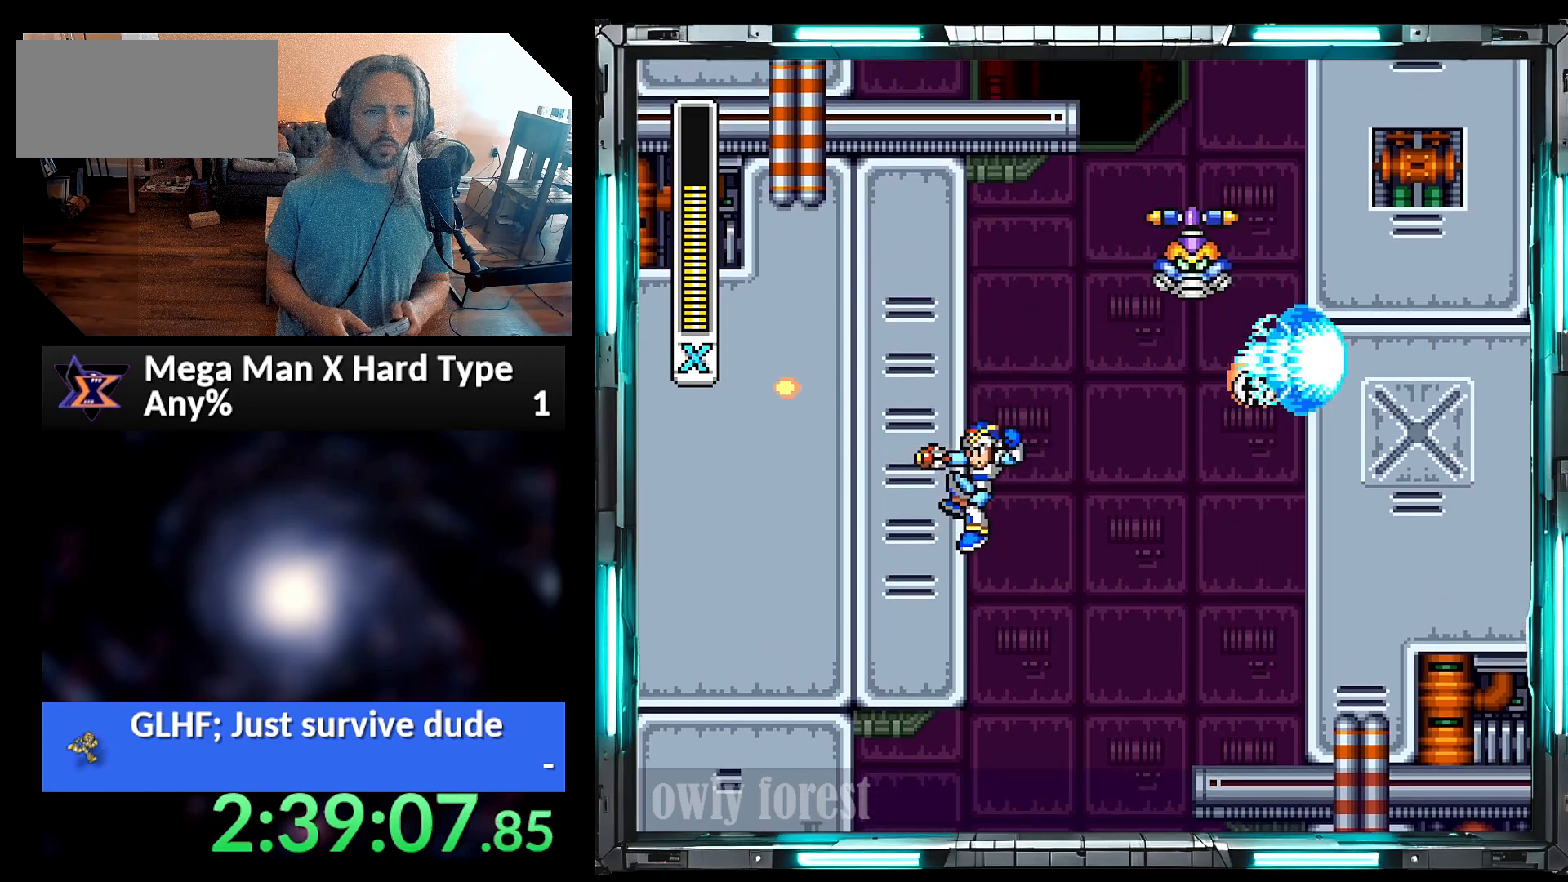
{"buttons": ["Y", "DPAD_LEFT"], "events": [[217, "B", "down"], [500, "B", "up"]]}
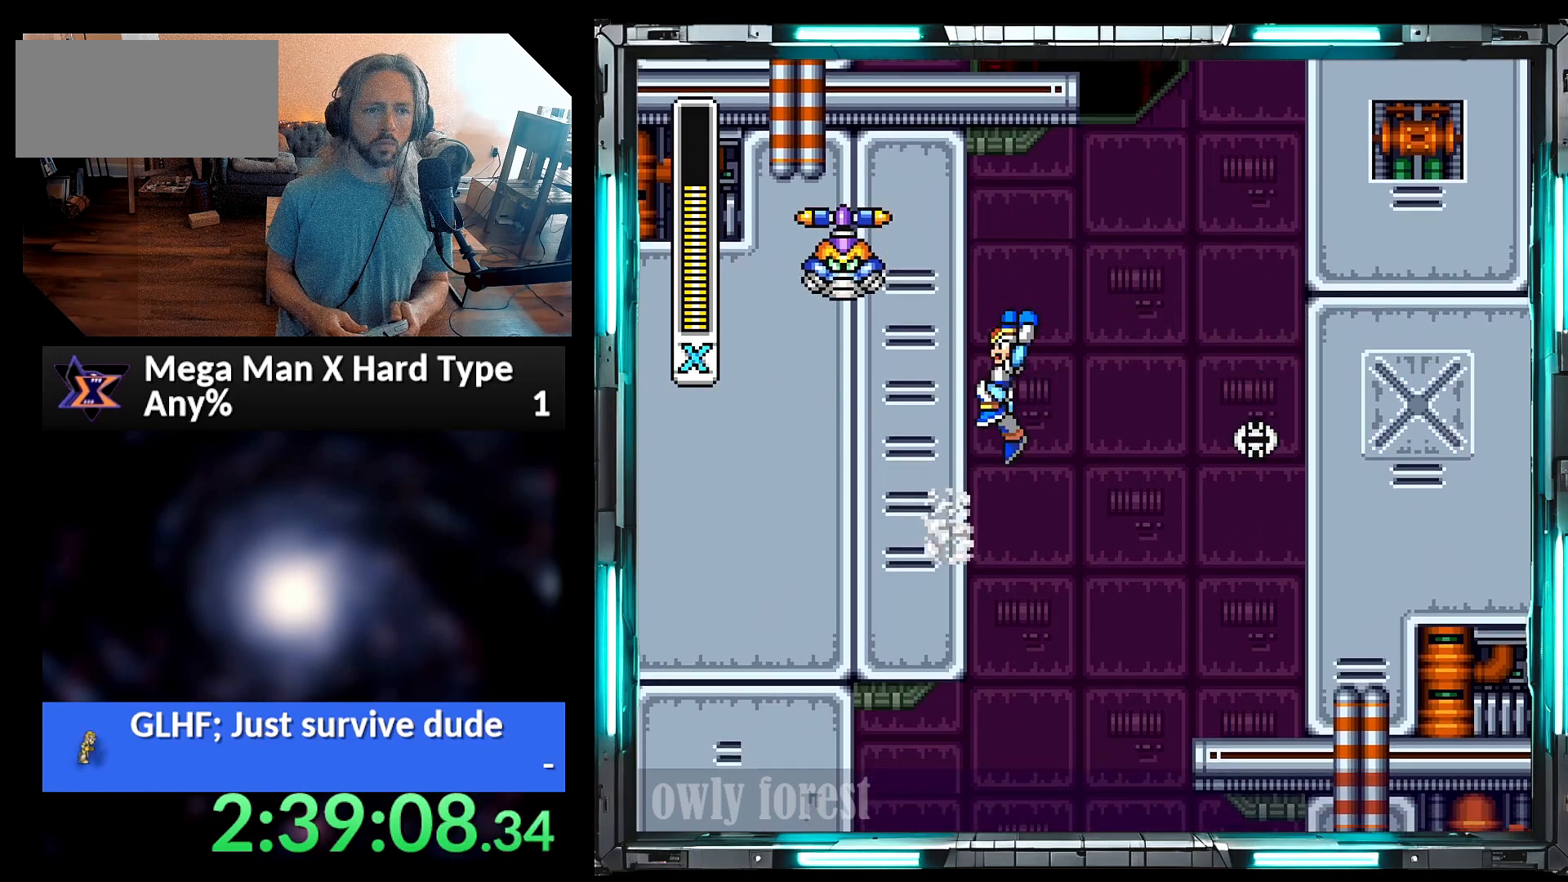
{"buttons": ["Y", "DPAD_RIGHT"], "events": [[383, "A", "down"], [383, "B", "down"], [417, "DPAD_LEFT", "up"], [417, "DPAD_RIGHT", "down"], [500, "A", "up"], [500, "B", "up"]]}
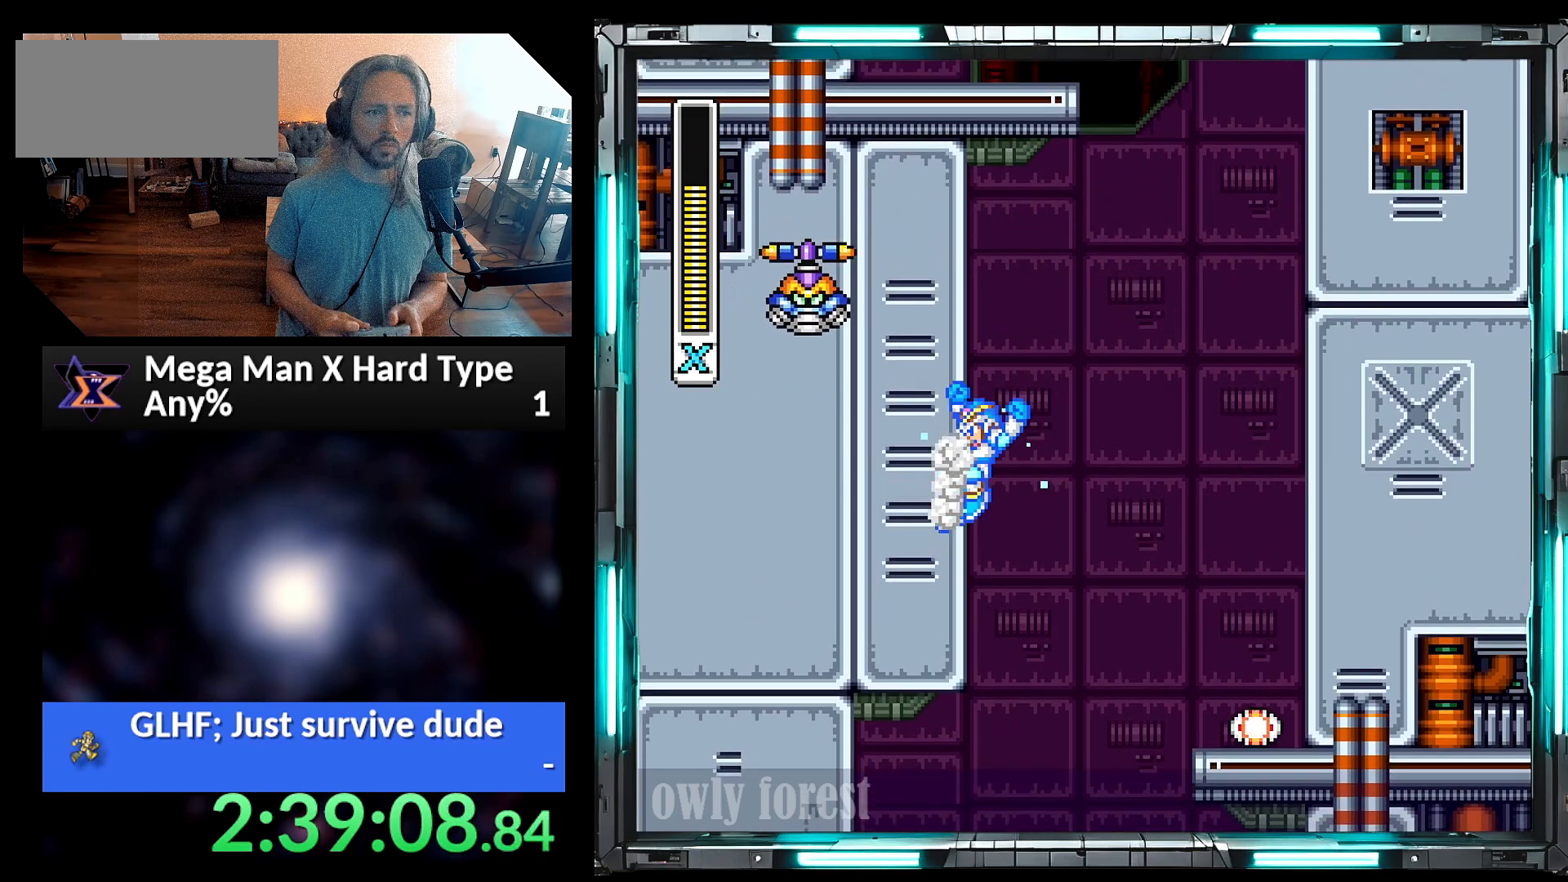
{"buttons": ["Y"], "events": [[350, "DPAD_RIGHT", "up"]]}
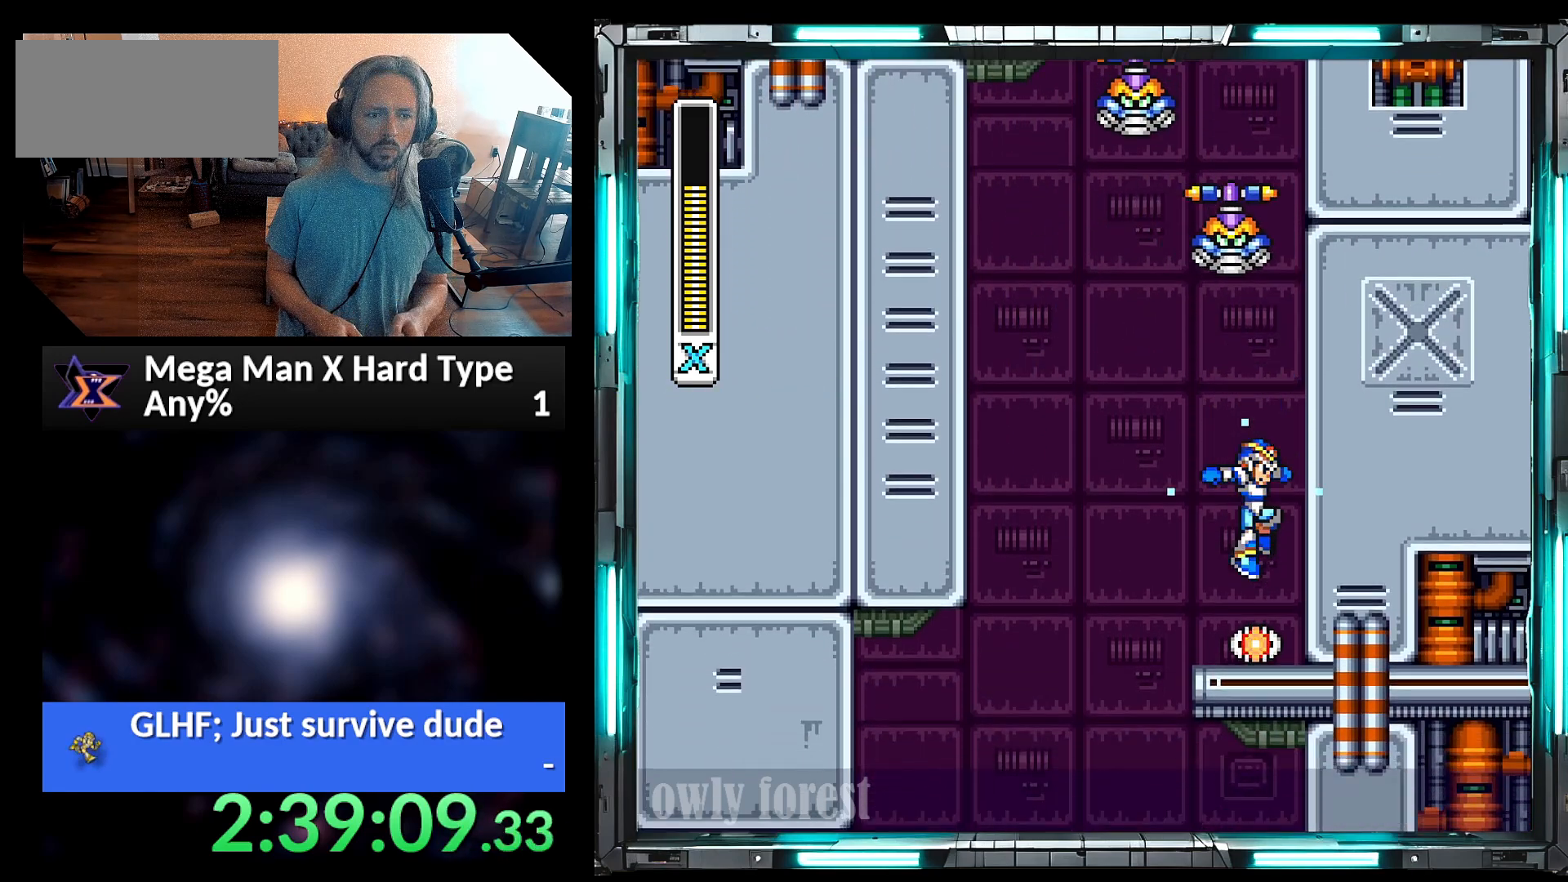
{"buttons": ["Y"], "events": []}
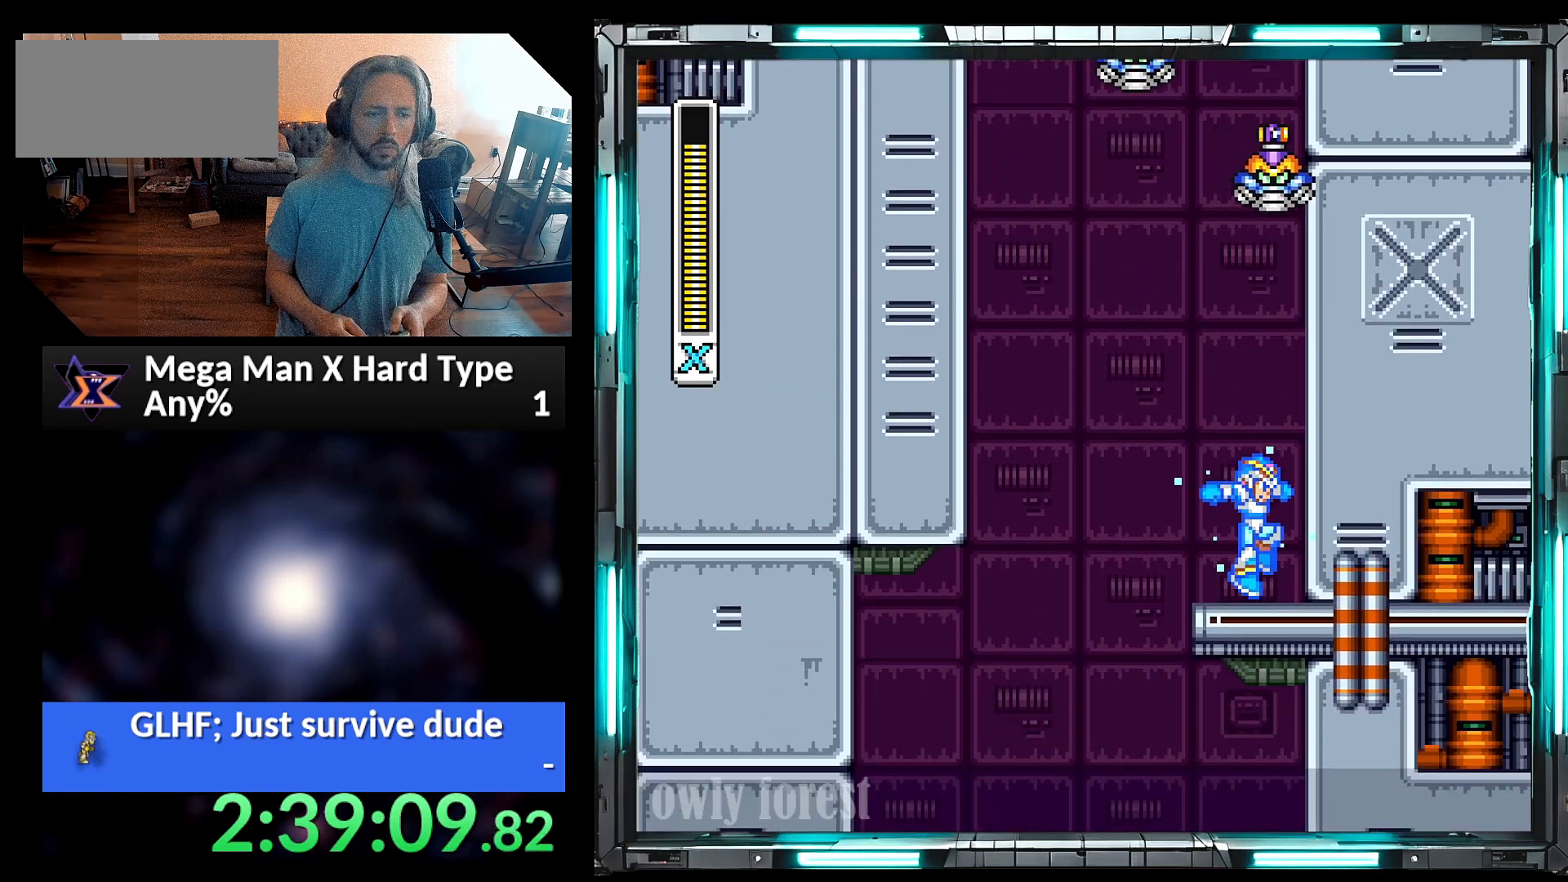
{"buttons": ["Y"], "events": []}
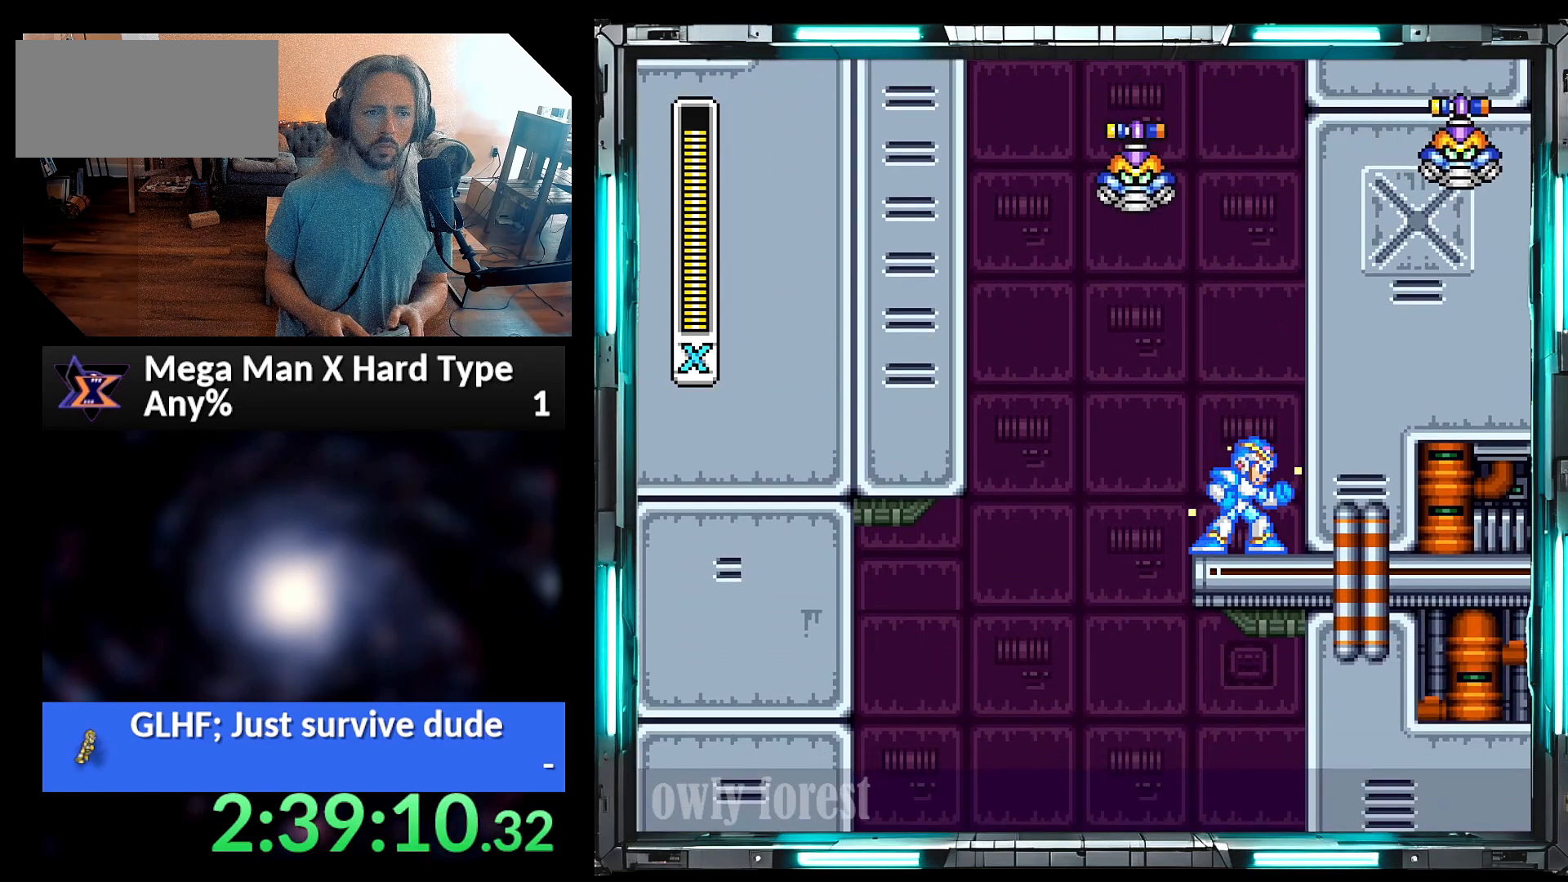
{"buttons": ["Y"], "events": []}
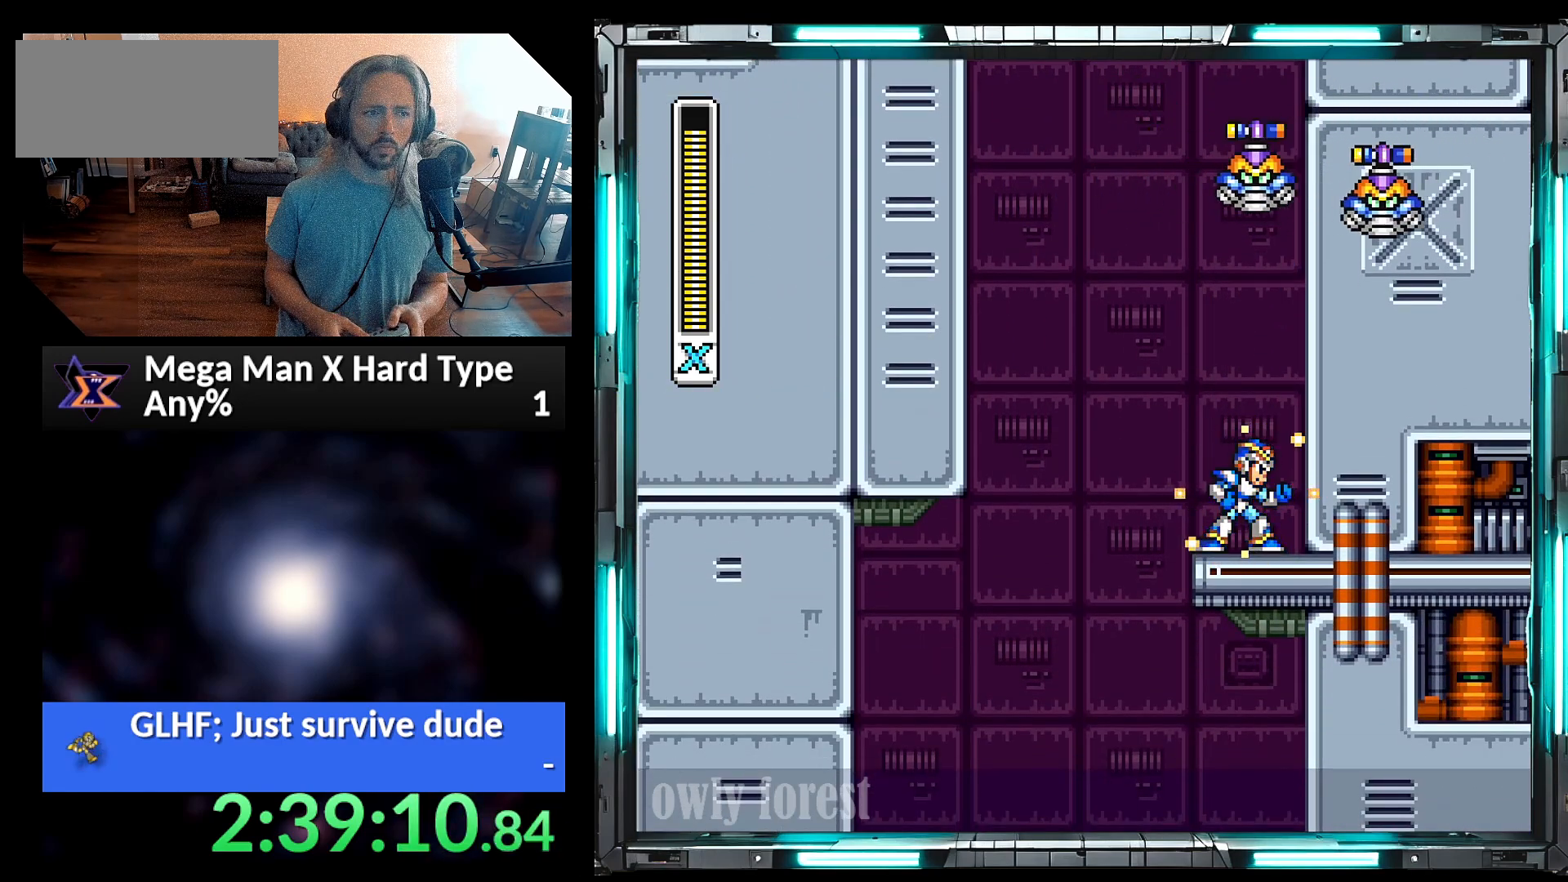
{"buttons": ["Y"], "events": []}
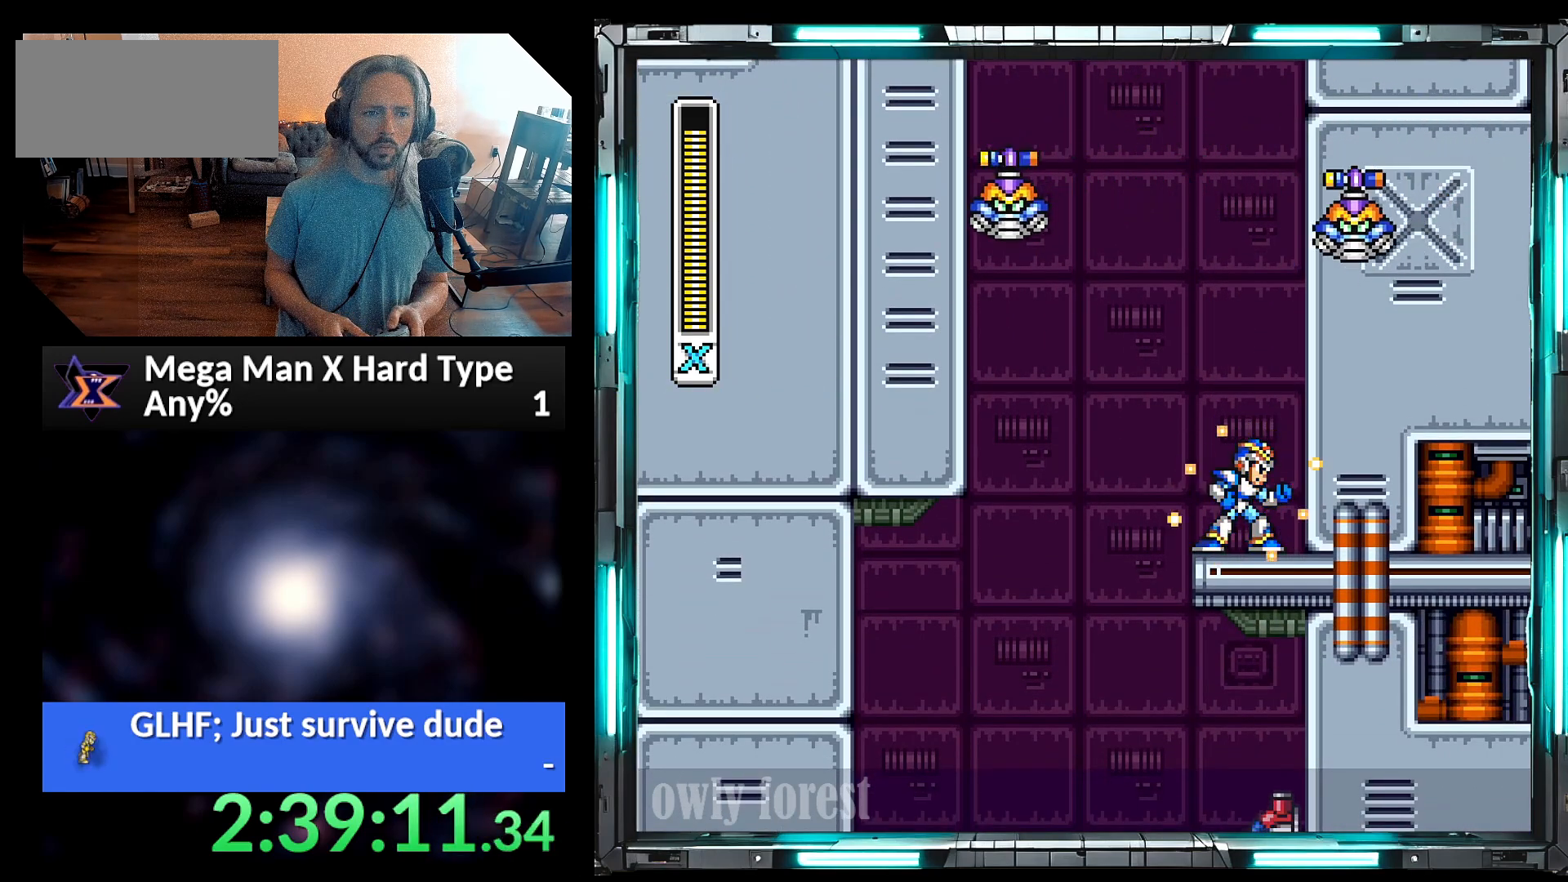
{"buttons": ["Y"]}
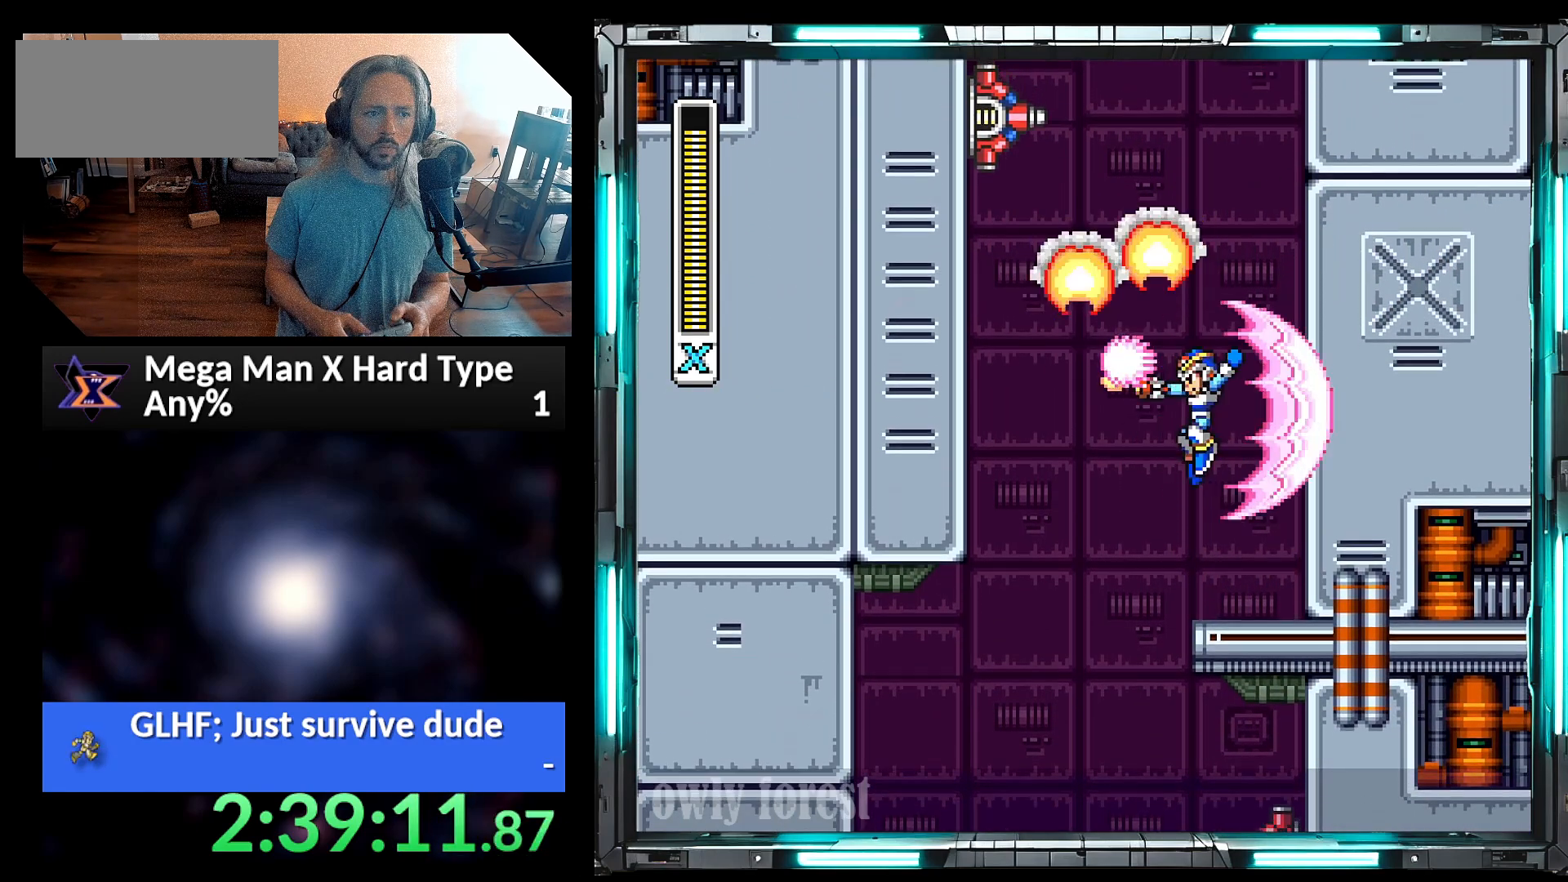
{"buttons": ["B", "Y", "DPAD_UP", "DPAD_RIGHT"], "events": [[33, "DPAD_RIGHT", "down"], [200, "B", "down"], [250, "DPAD_UP", "down"]]}
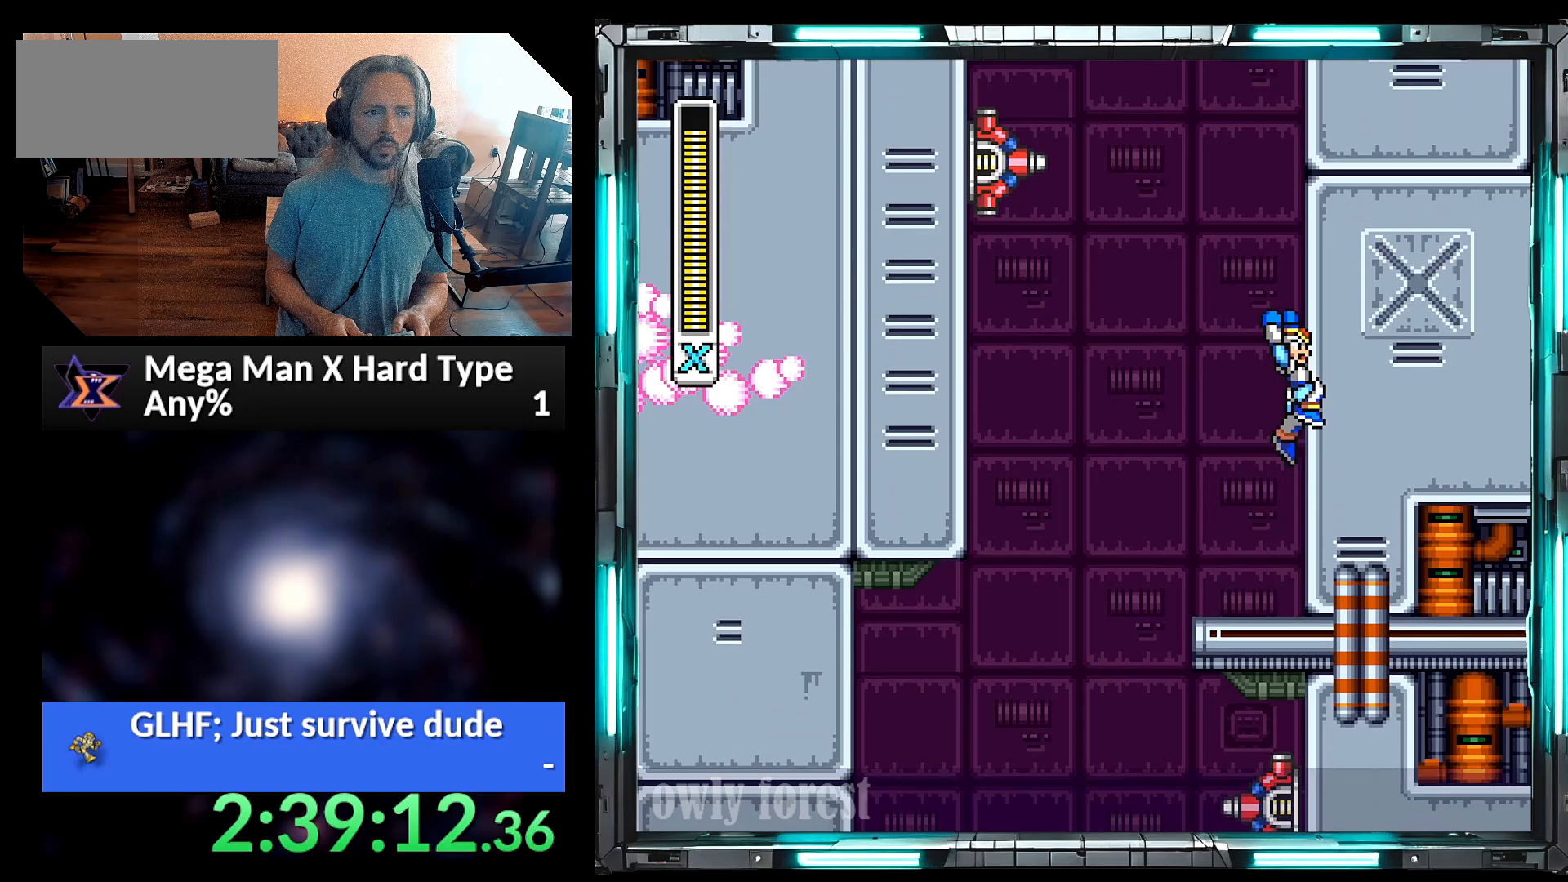
{"buttons": ["B", "Y", "DPAD_RIGHT"], "events": [[33, "B", "up"], [100, "B", "down"], [450, "B", "up"], [450, "DPAD_UP", "up"], [500, "B", "down"]]}
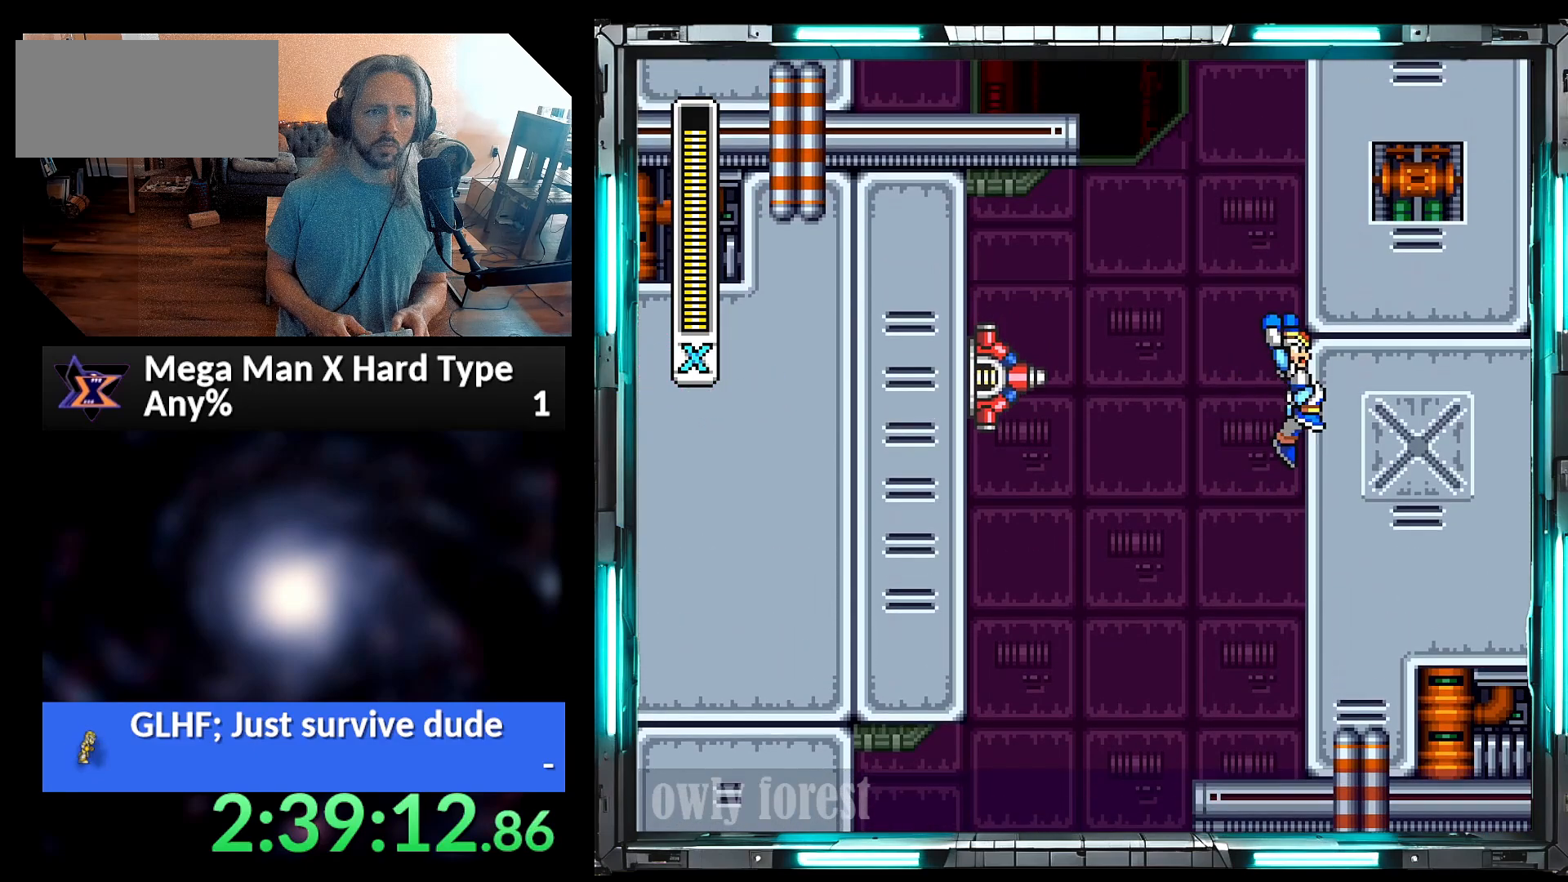
{"buttons": ["B", "Y", "DPAD_RIGHT"], "events": [[33, "DPAD_UP", "down"], [283, "DPAD_UP", "up"], [317, "B", "up"], [417, "B", "down"]]}
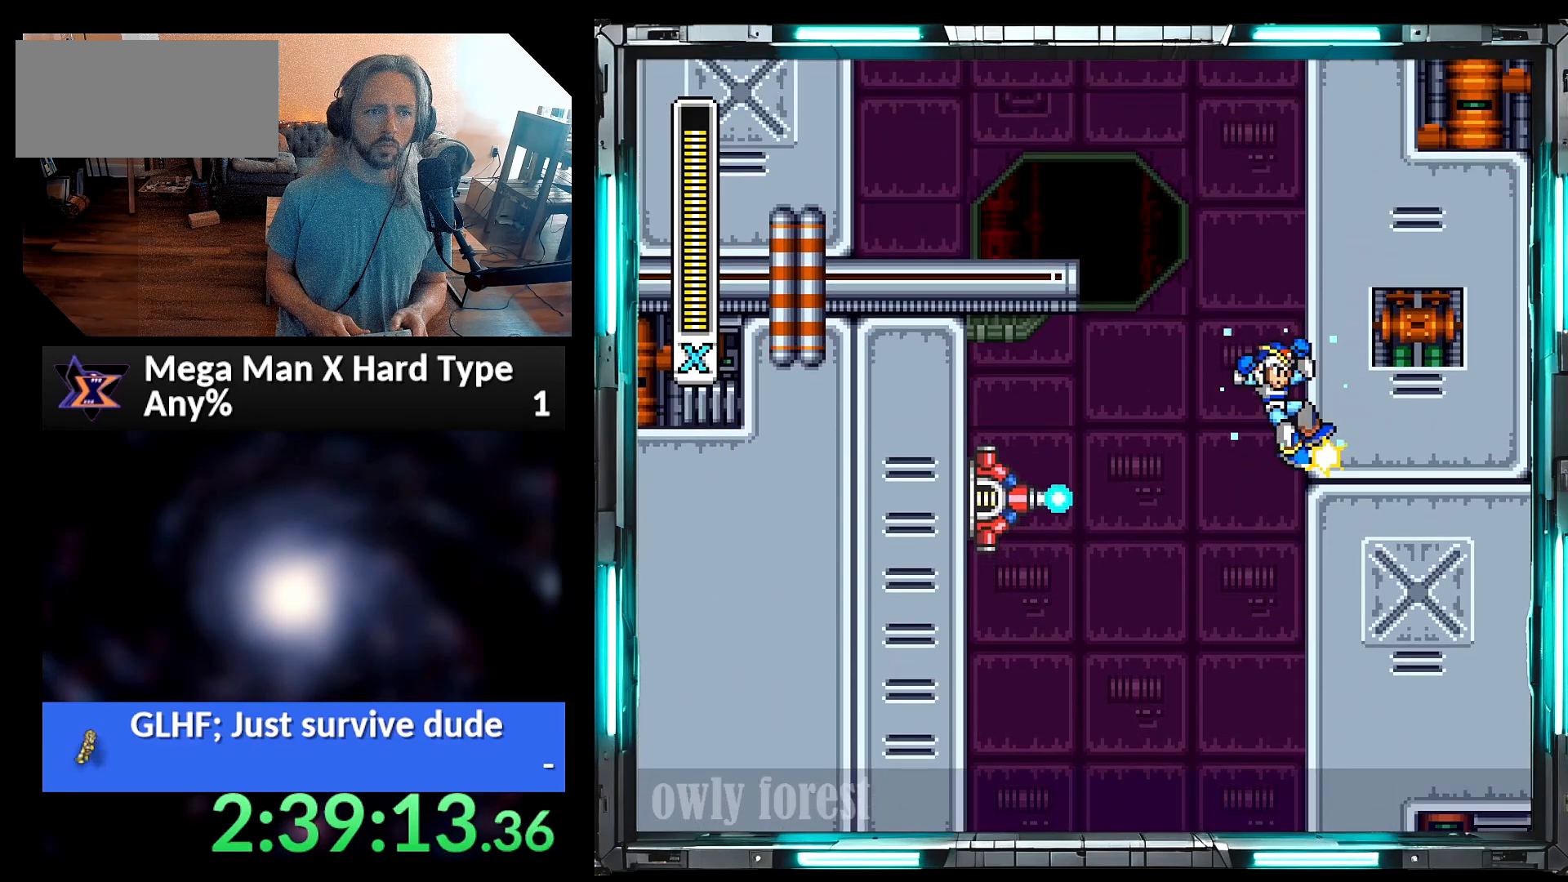
{"buttons": ["A", "B", "Y", "DPAD_LEFT"], "events": [[217, "B", "up"], [350, "DPAD_DOWN", "down"], [383, "B", "down"], [383, "DPAD_LEFT", "down"], [383, "DPAD_RIGHT", "up"], [417, "A", "down"], [417, "DPAD_DOWN", "up"]]}
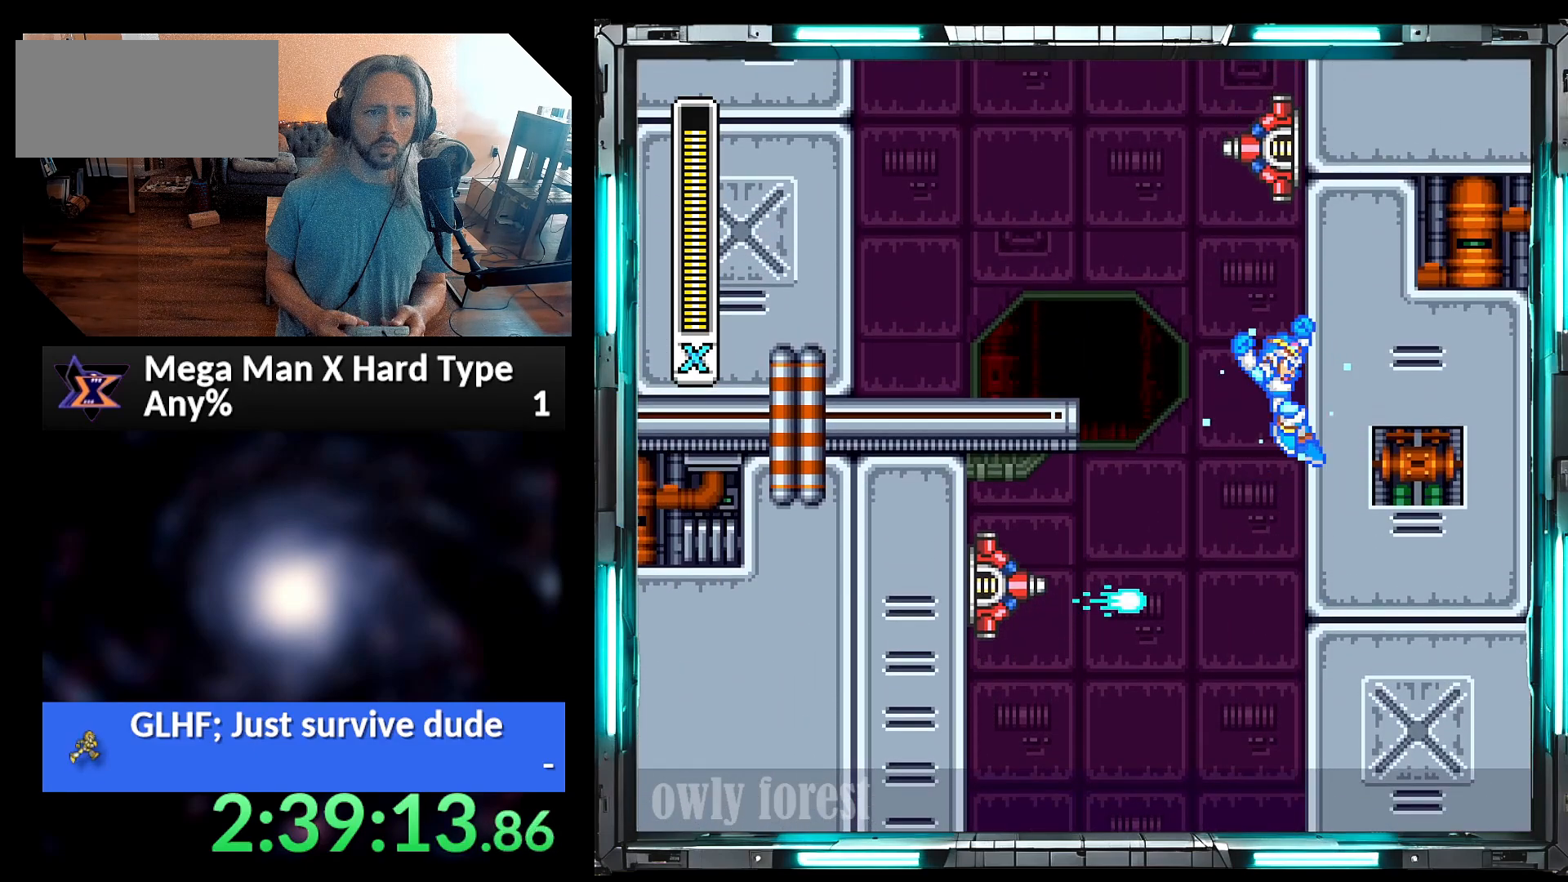
{"buttons": ["Y", "DPAD_LEFT"], "events": [[350, "B", "up"], [350, "Y", "up"], [383, "A", "up"], [417, "Y", "down"]]}
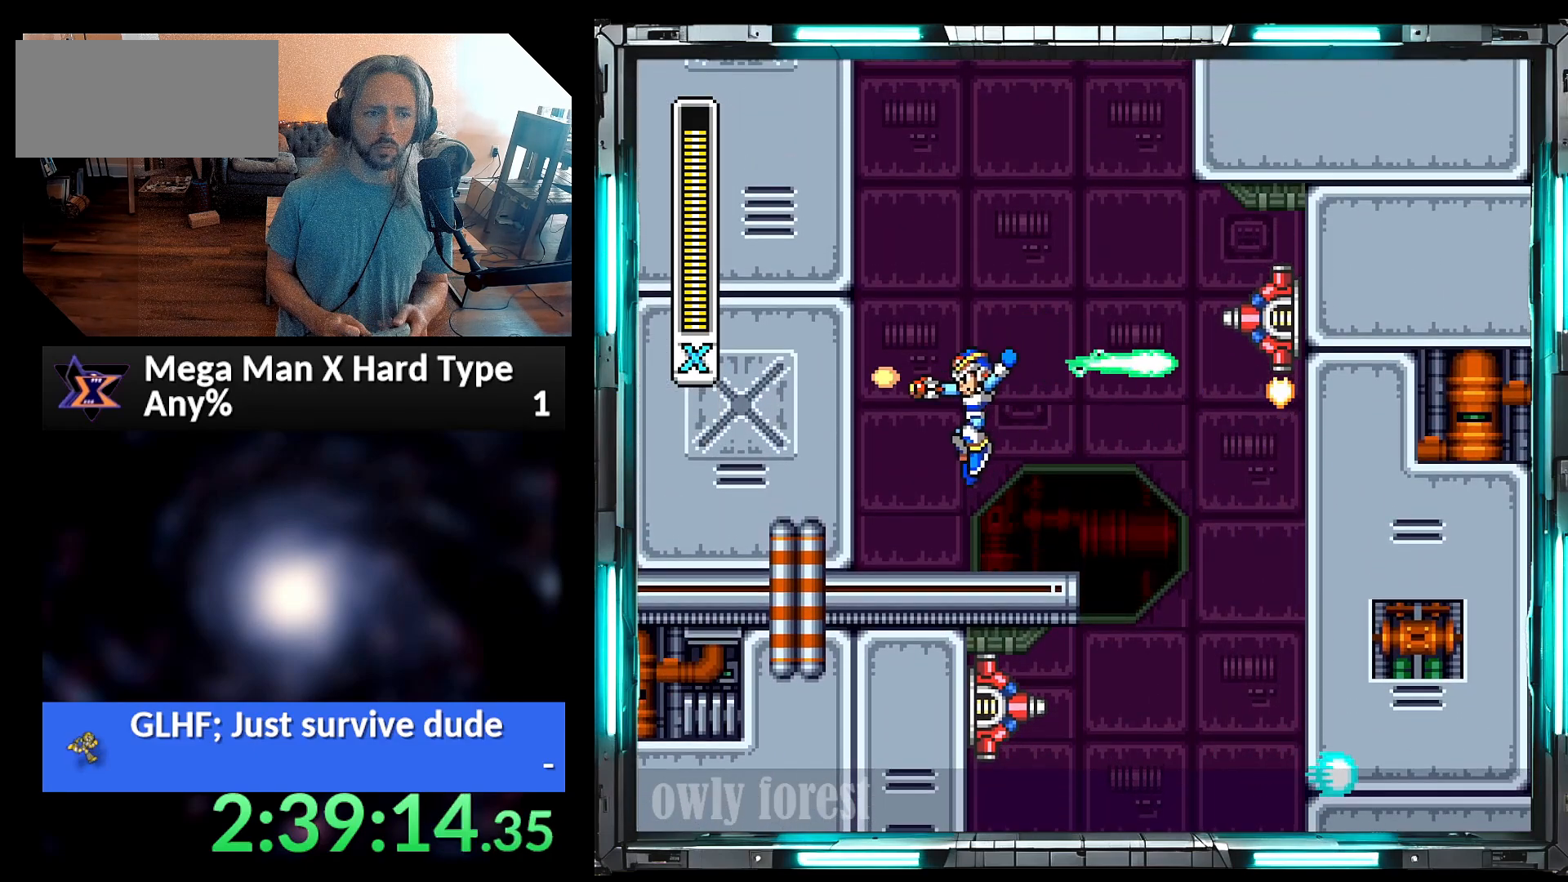
{"buttons": ["Y", "DPAD_LEFT"], "events": [[217, "B", "down"], [483, "B", "up"]]}
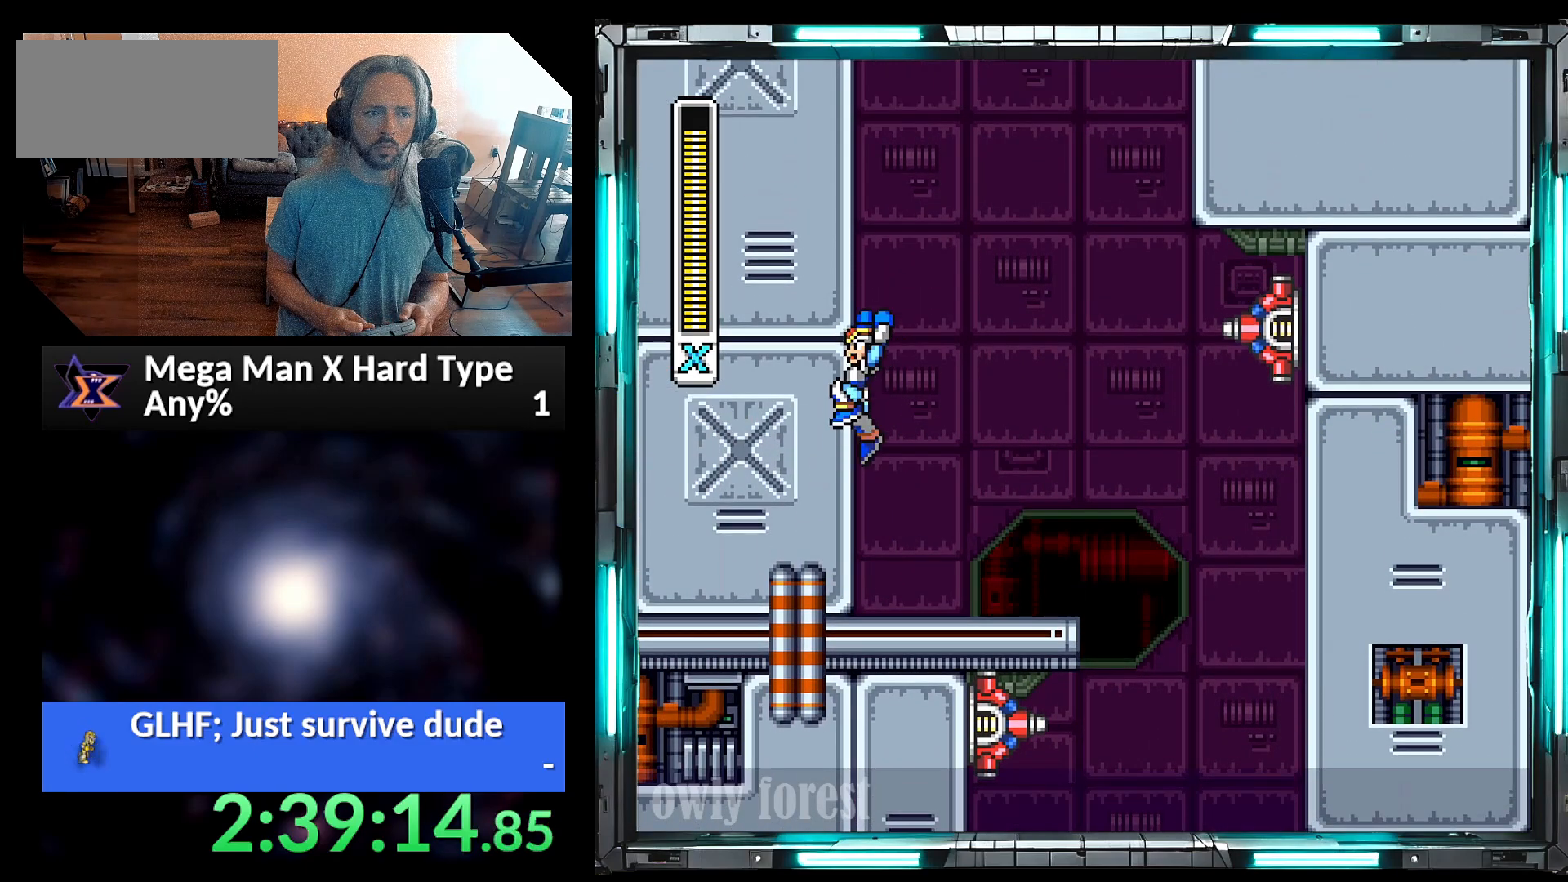
{"buttons": ["Y", "DPAD_LEFT"], "events": [[67, "B", "down"], [417, "B", "up"]]}
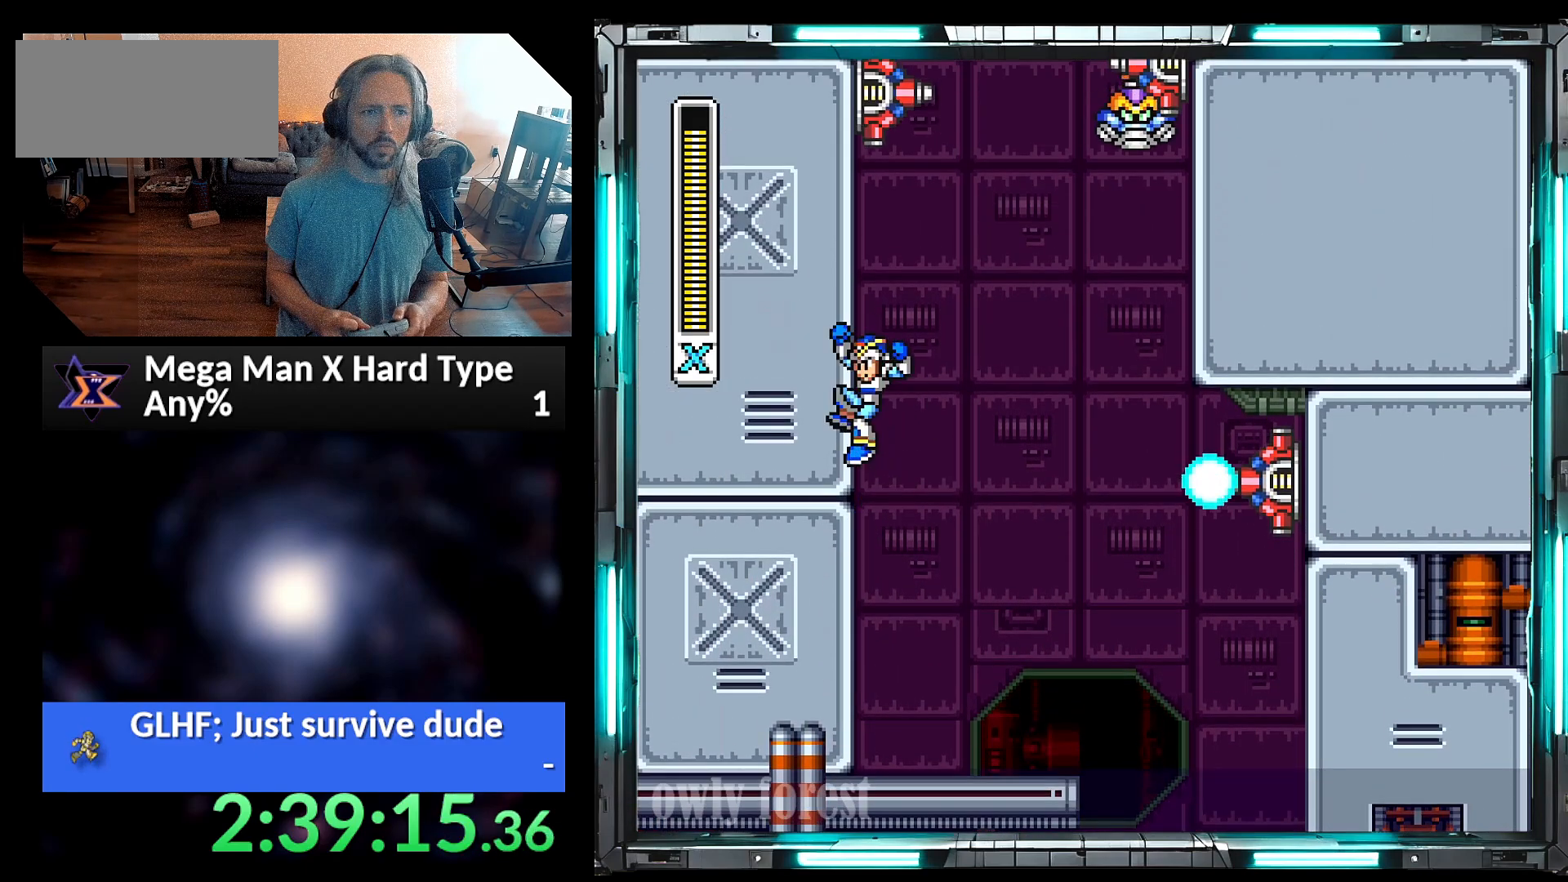
{"buttons": ["Y", "DPAD_LEFT"], "events": [[167, "B", "down"], [317, "B", "up"]]}
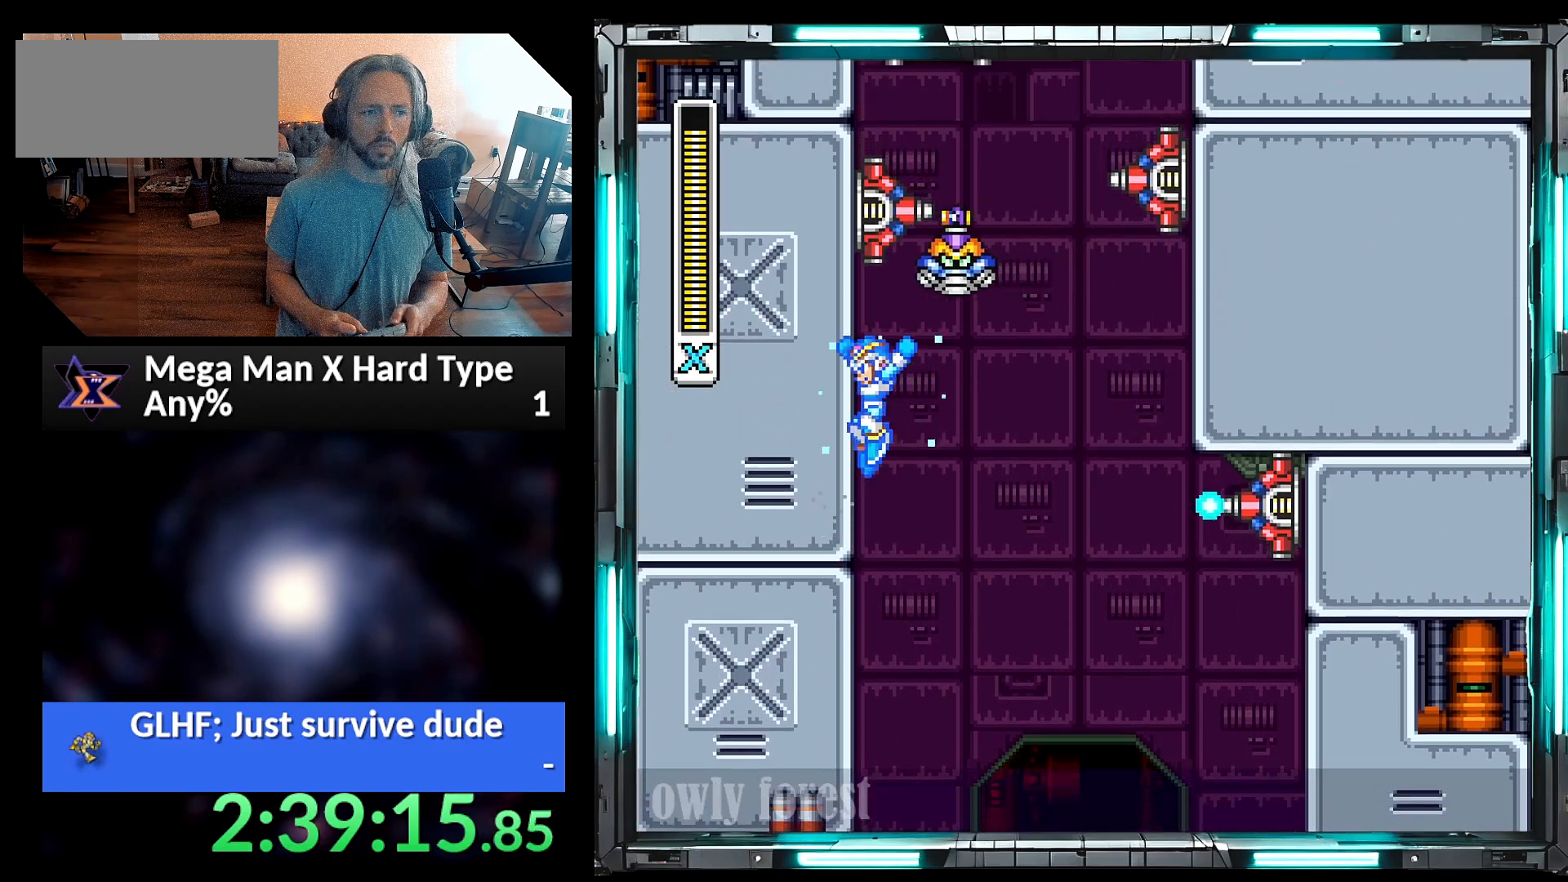
{"buttons": ["Y"], "events": [[200, "DPAD_LEFT", "up"], [217, "A", "down"], [217, "B", "down"], [500, "A", "up"], [500, "B", "up"]]}
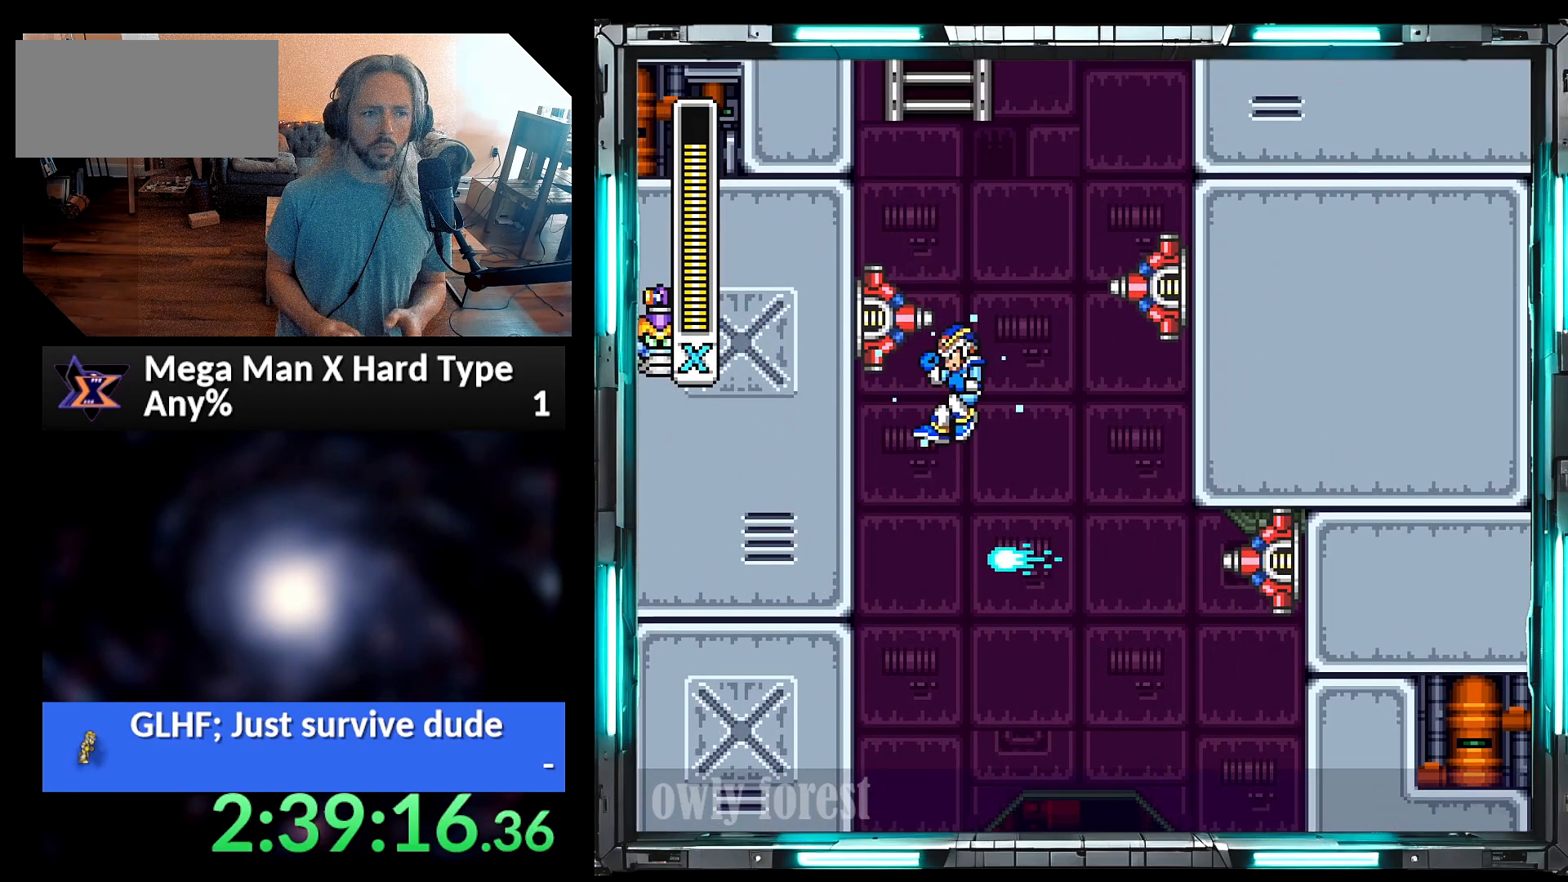
{"buttons": ["Y", "DPAD_UP", "DPAD_LEFT"], "events": [[67, "Y", "up"], [167, "DPAD_LEFT", "down"], [317, "DPAD_UP", "down"], [483, "Y", "down"]]}
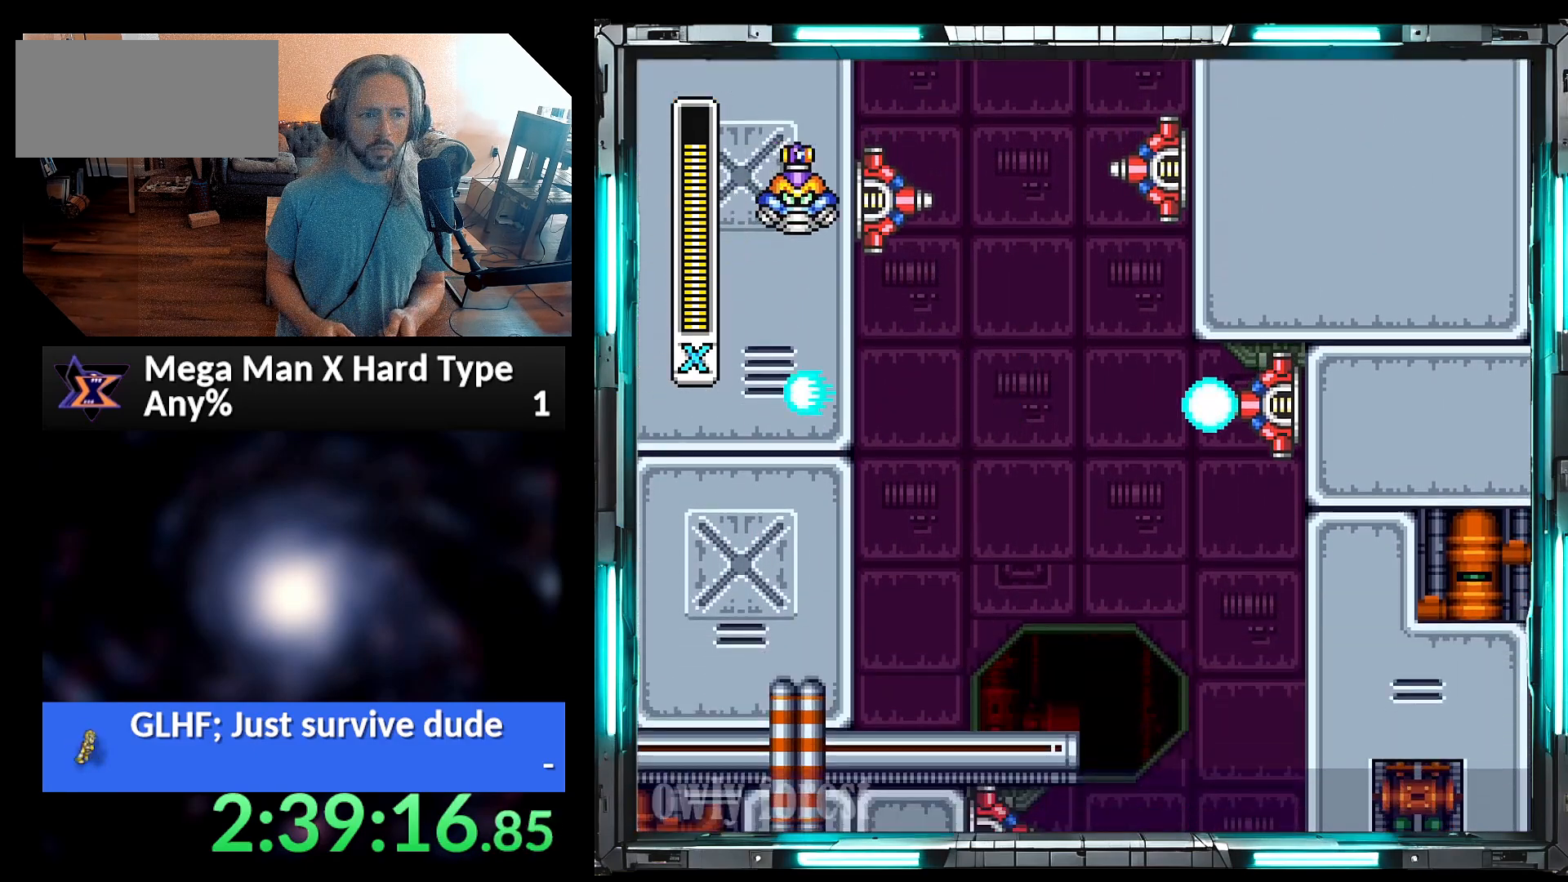
{"buttons": ["Y", "DPAD_LEFT"], "events": [[33, "DPAD_UP", "up"], [233, "B", "down"], [500, "B", "up"]]}
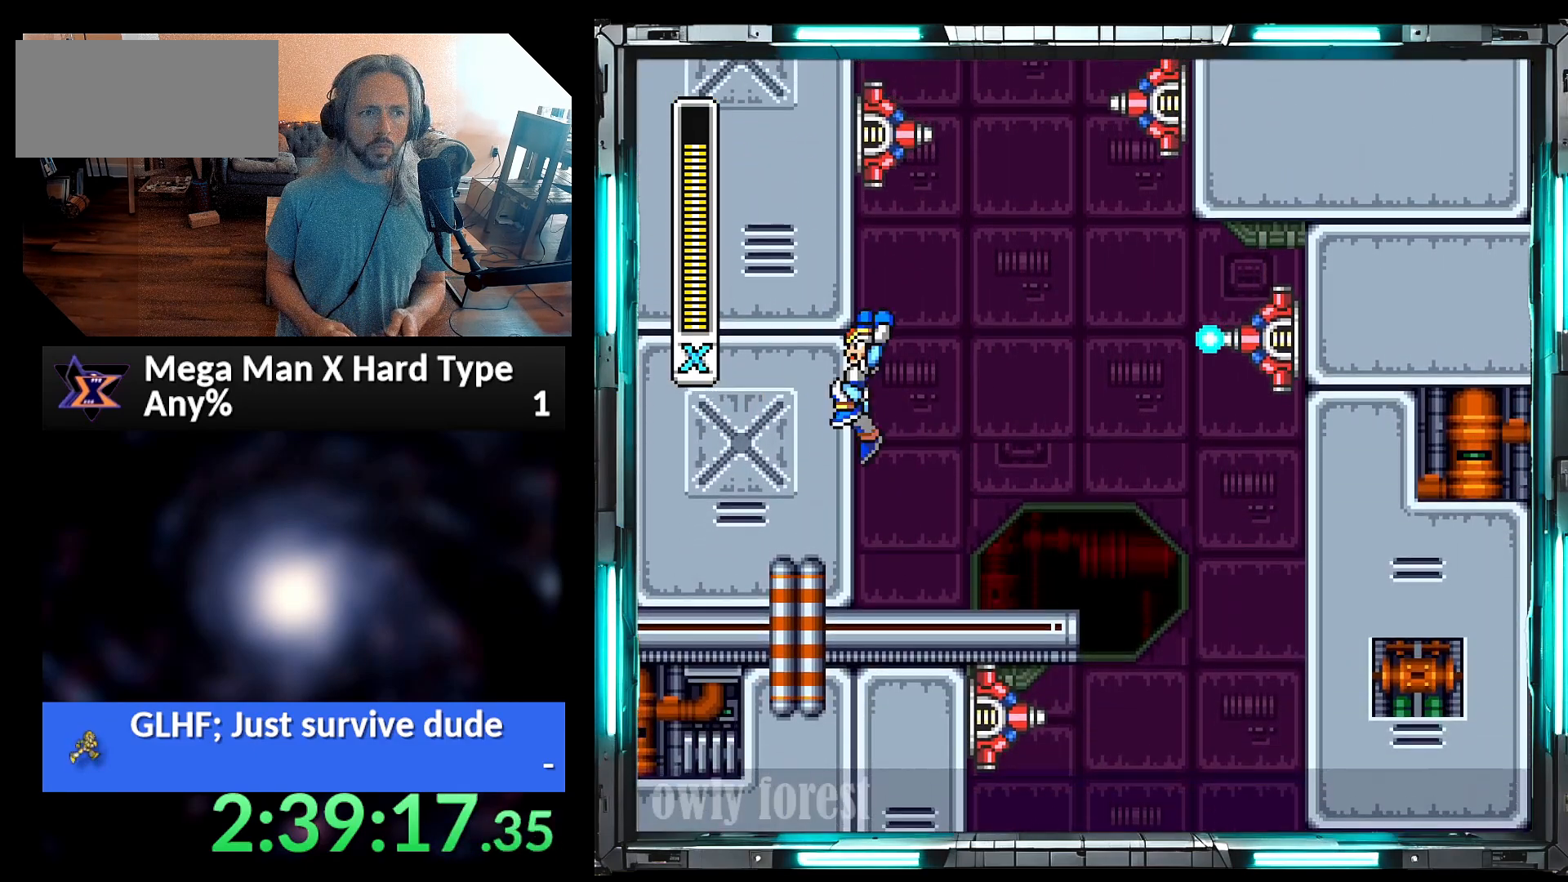
{"buttons": ["Y"], "events": [[33, "DPAD_LEFT", "up"], [67, "A", "down"], [67, "B", "down"], [450, "B", "up"], [450, "Y", "up"], [483, "A", "up"], [500, "Y", "down"]]}
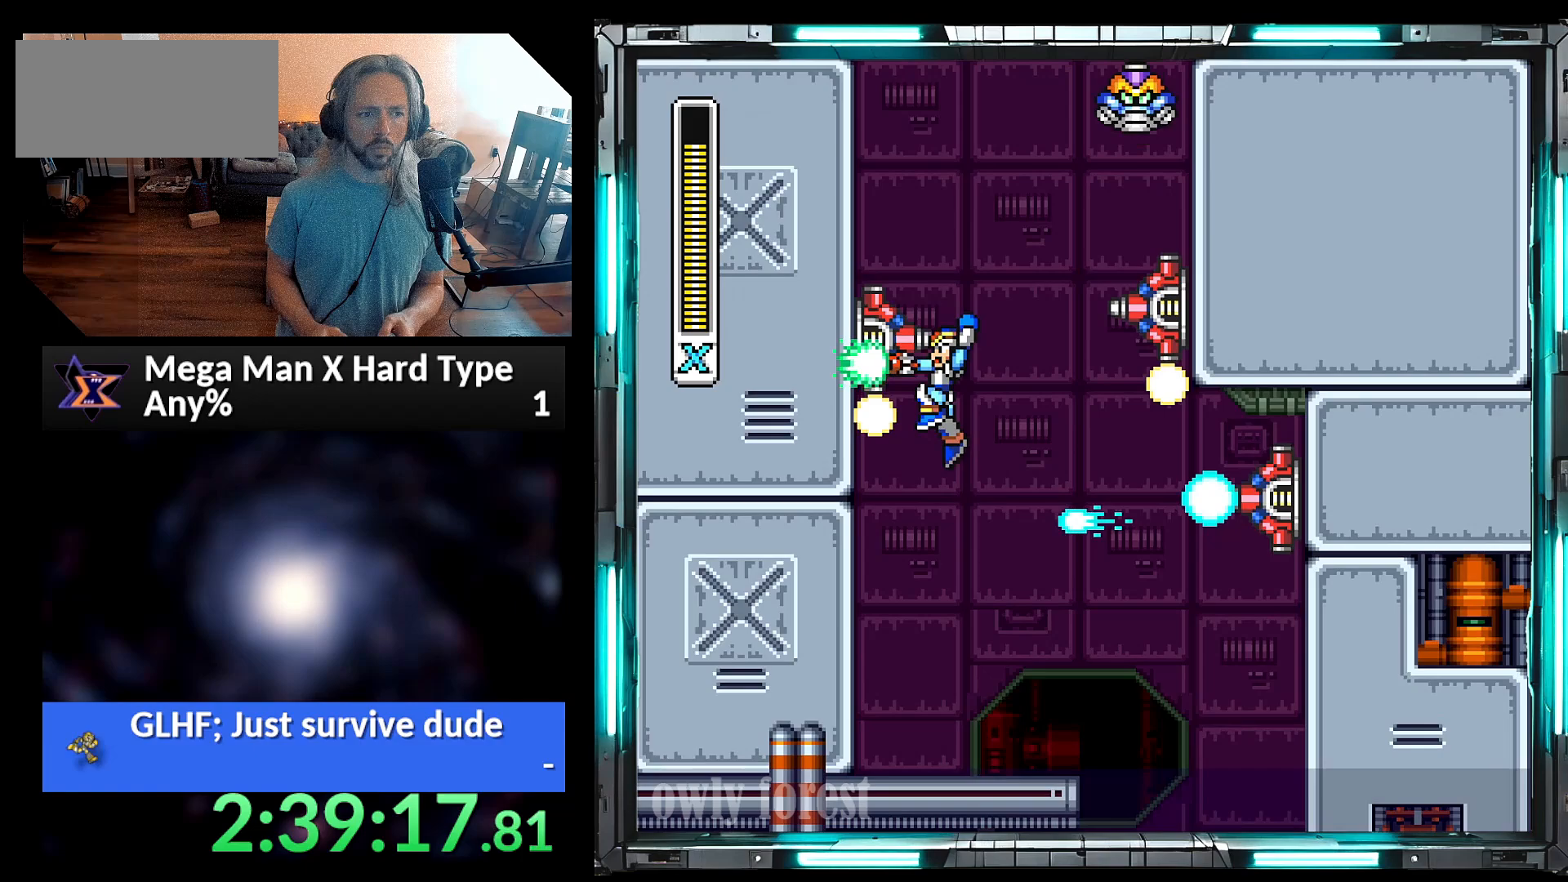
{"buttons": ["B", "Y", "DPAD_LEFT"], "events": [[67, "DPAD_LEFT", "down"], [350, "B", "down"]]}
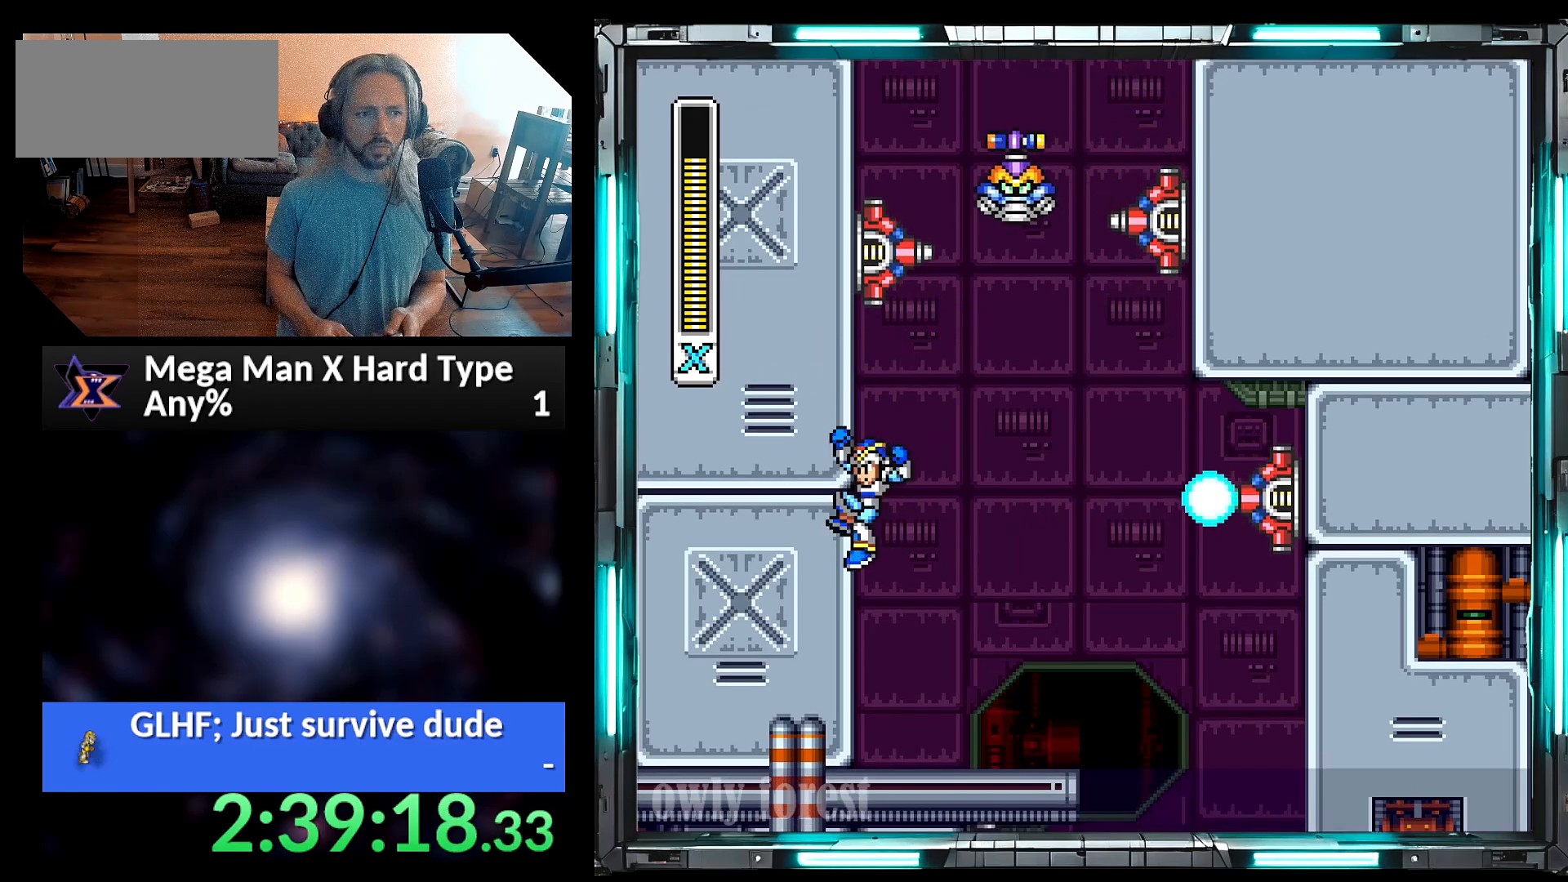
{"buttons": ["B", "Y", "DPAD_LEFT"], "events": [[33, "DPAD_LEFT", "up"], [100, "B", "up"], [250, "DPAD_LEFT", "down"], [350, "B", "down"]]}
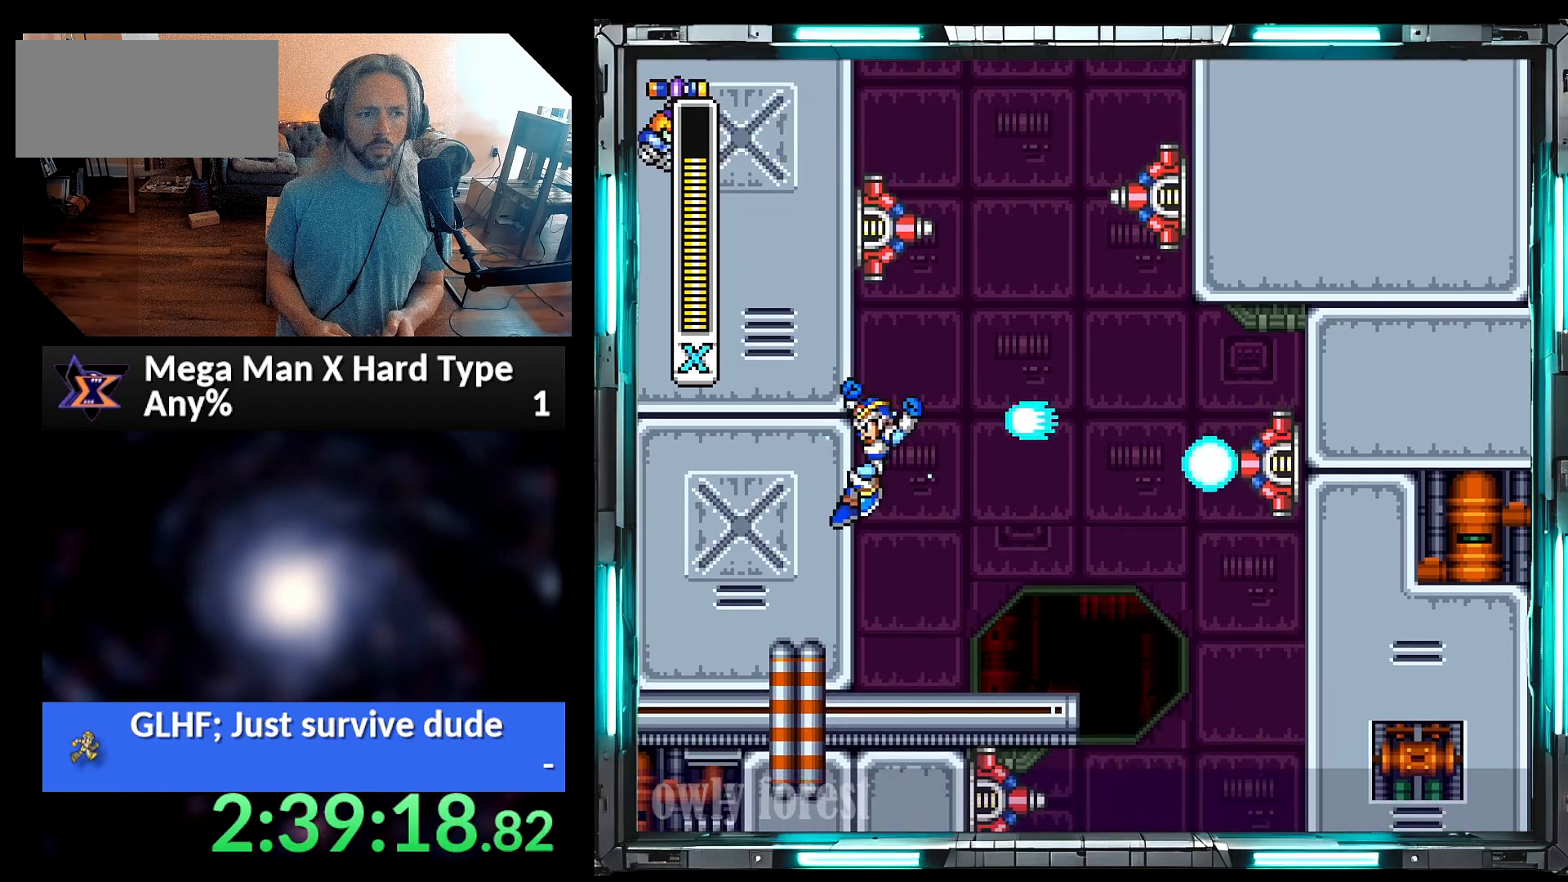
{"buttons": ["Y", "DPAD_LEFT"], "events": [[33, "DPAD_LEFT", "up"], [250, "B", "up"], [250, "Y", "up"], [317, "DPAD_LEFT", "down"], [317, "Y", "down"]]}
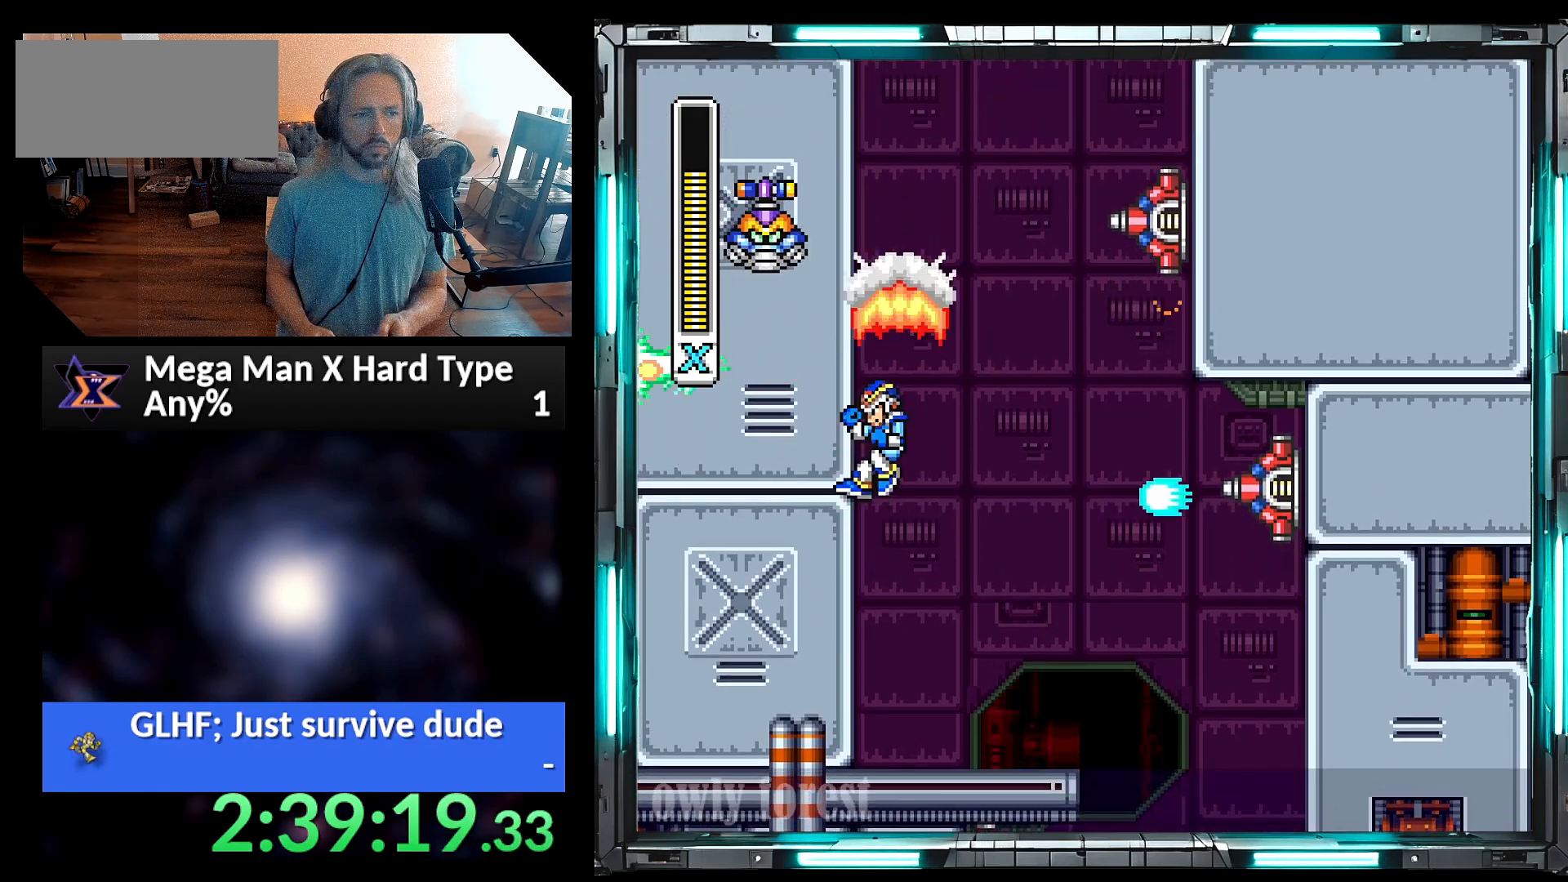
{"buttons": ["B", "Y", "DPAD_LEFT"], "events": [[100, "B", "down"], [283, "B", "up"], [417, "B", "down"]]}
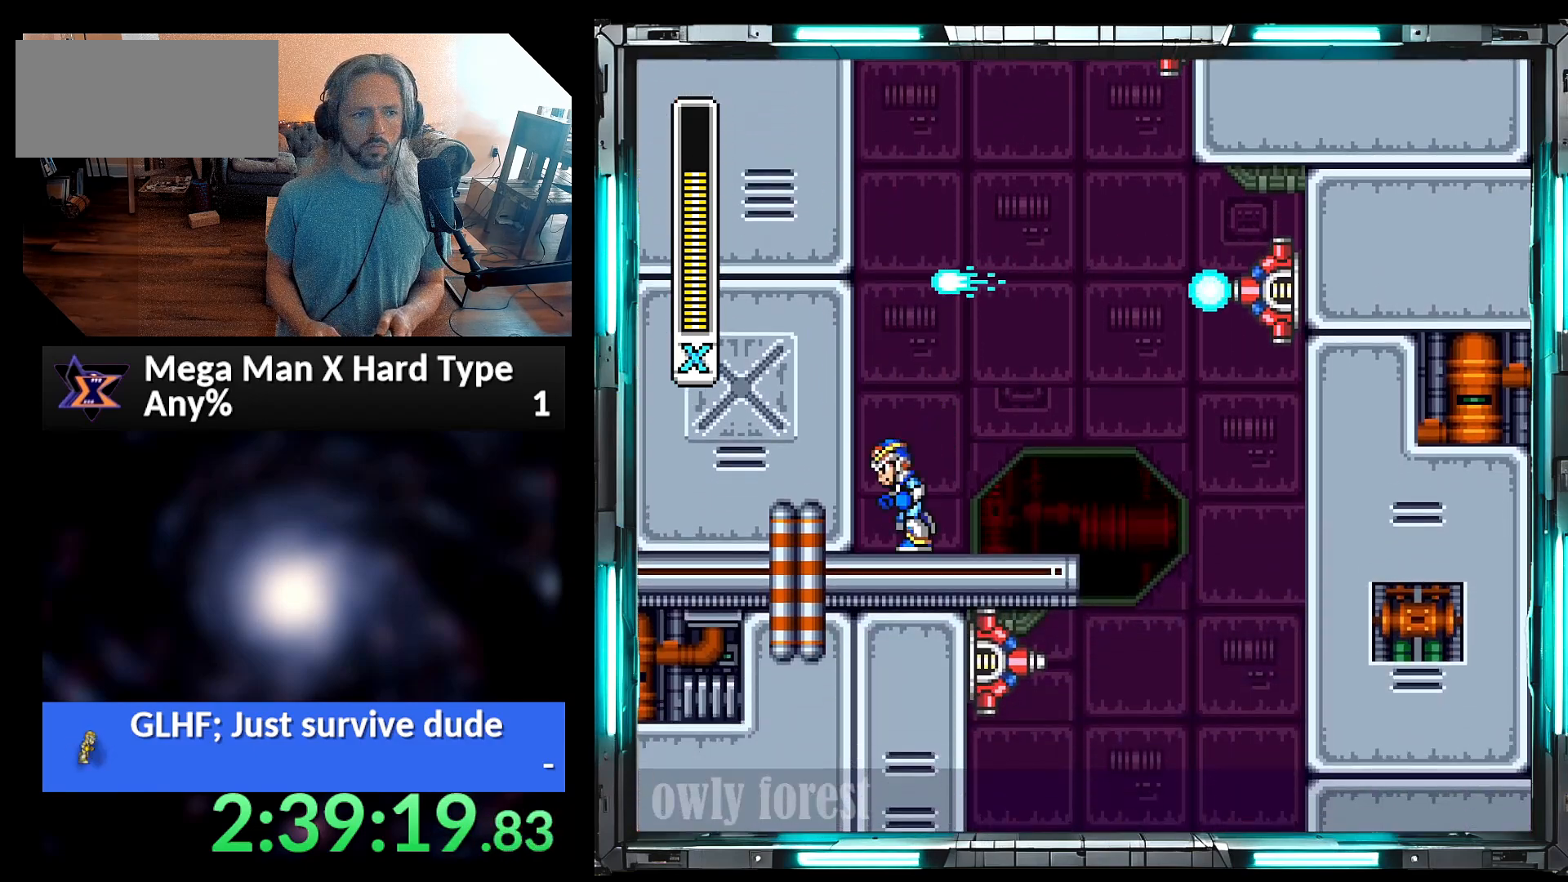
{"buttons": [], "events": [[100, "DPAD_LEFT", "up"], [133, "B", "up"], [250, "DPAD_RIGHT", "down"], [350, "B", "down"], [383, "DPAD_RIGHT", "up"], [500, "B", "up"], [500, "Y", "up"]]}
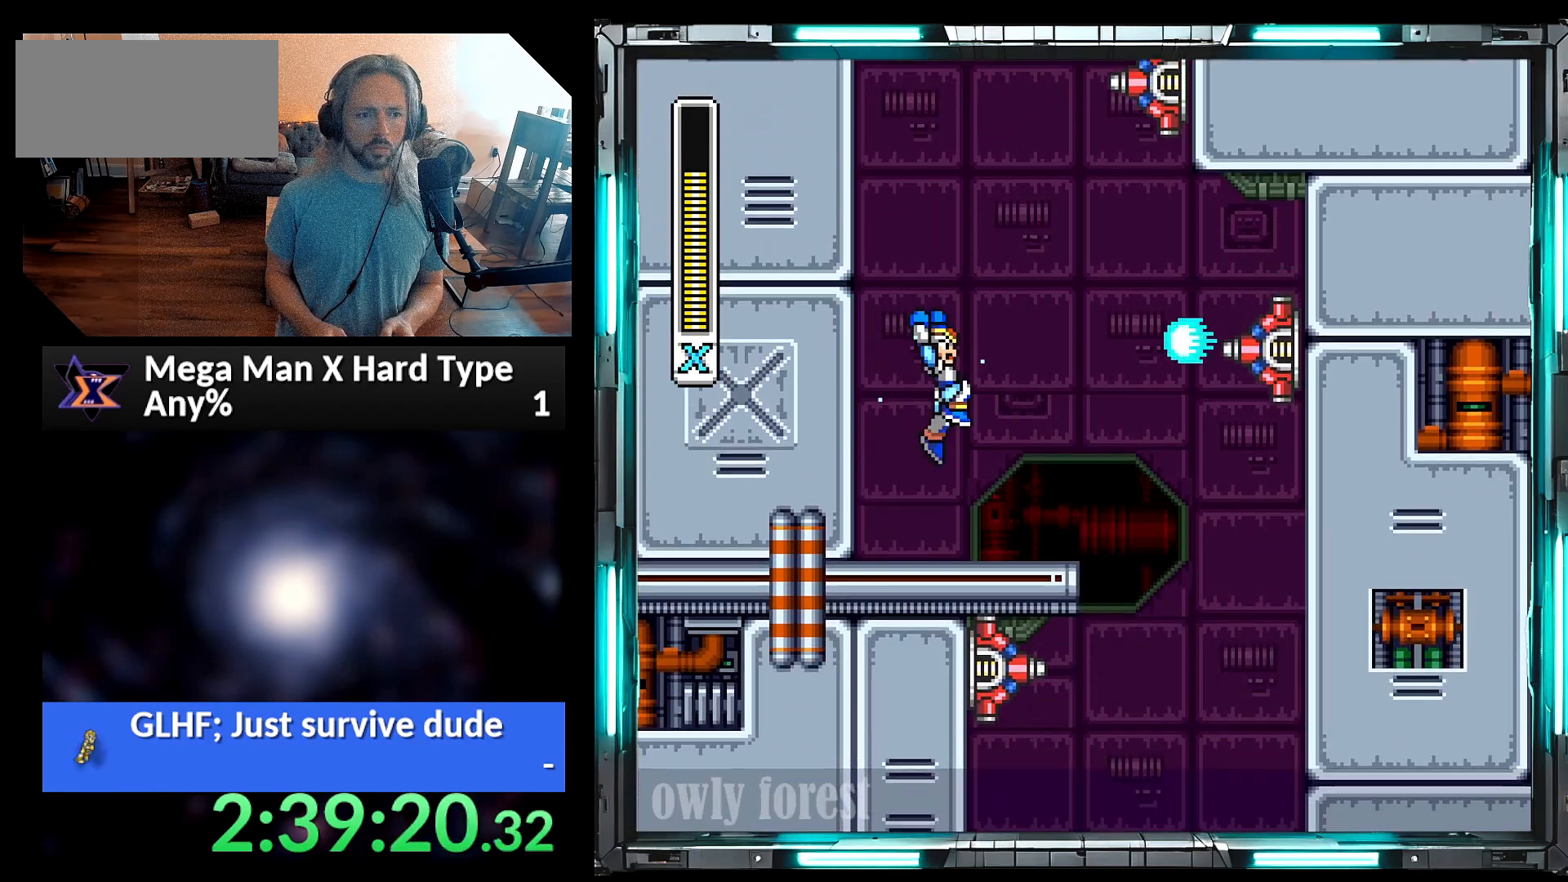
{"buttons": ["Y"], "events": [[67, "Y", "down"]]}
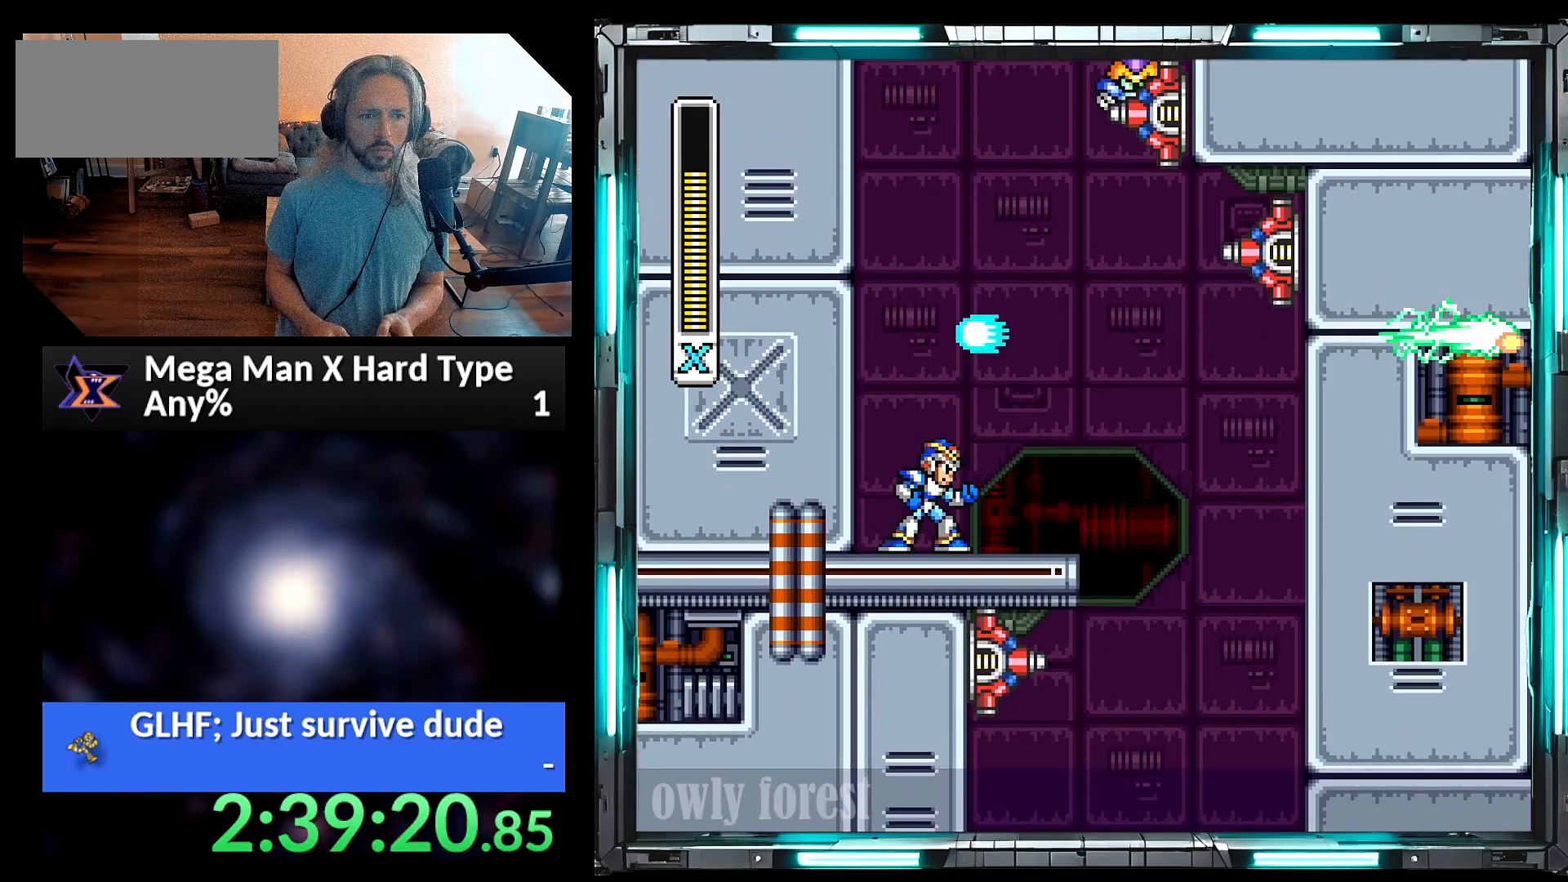
{"buttons": [], "events": [[350, "Y", "up"]]}